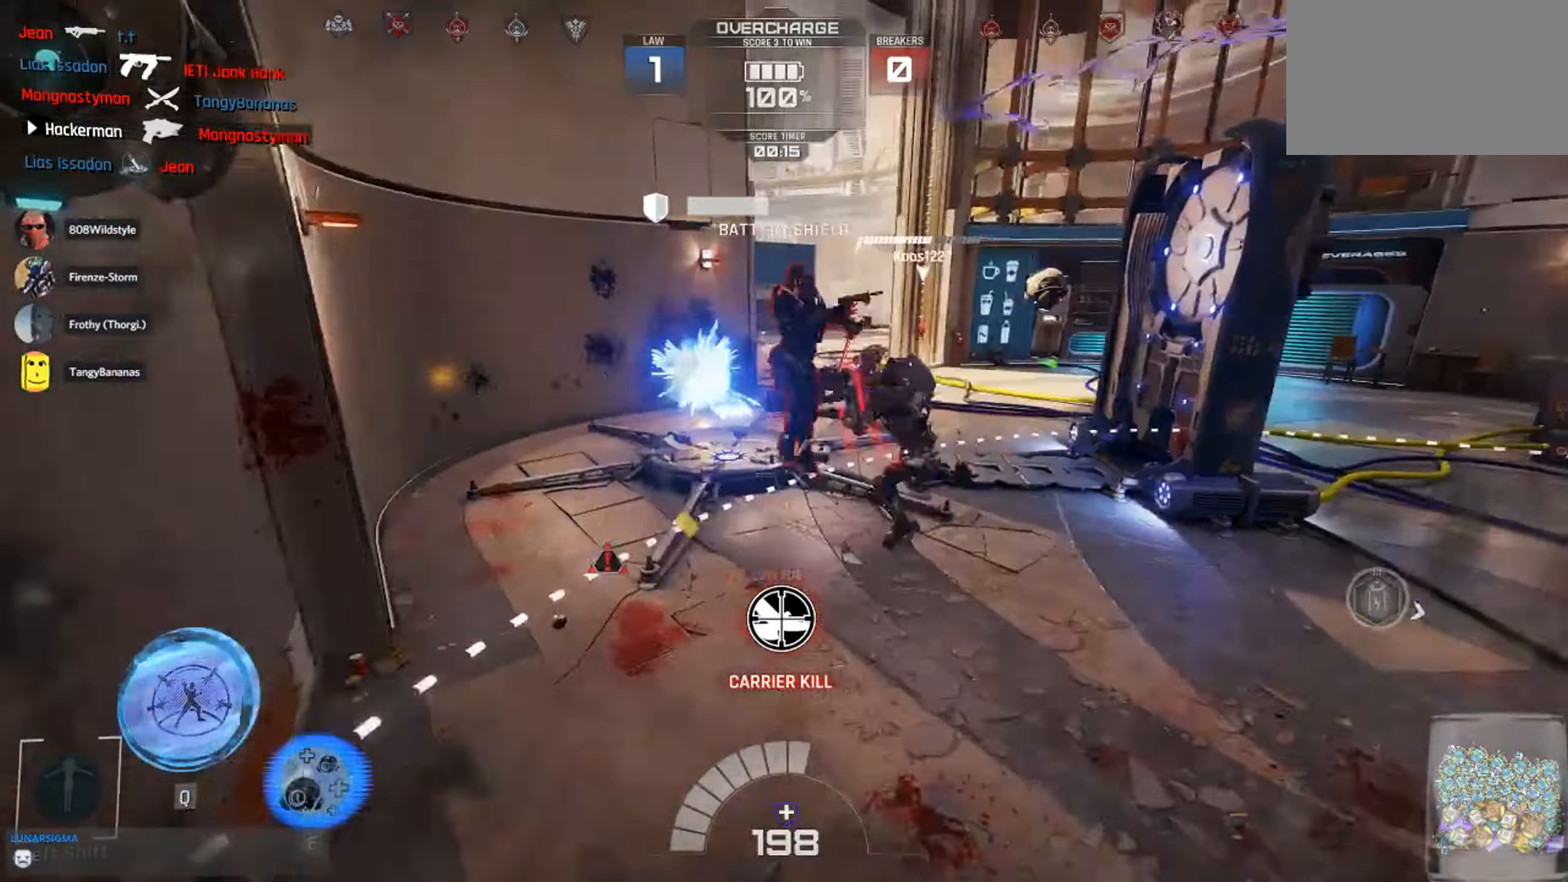
Gameplay with keyboard and mouse; each line is a JSON object with the keys and mouse buttons held at the frame after it. "events" lists presses ("down") and releases ("up") of "1", "2", "3", "4", "5", "a", "alt", "c", "ctrl", "d", "e", "f", "q", "r", "s", "shift", "space", "tab", "v", "w", "x", "z", "mouse_left", "mouse_middle", "mouse_right", "mouse_wheel_up" and "mouse_wheel_down" between this image and that frame as [ms after this image, input, new state], when the widget could be followed in between. "mouse_left", "mouse_middle", "mouse_right", "mouse_wheel_up", "mouse_wheel_down" = the "left", "middle", "right", "wheel_up", "wheel_down" buttons of the "mouse" list. No other keys are recorded. Not read: mouse_move.
{"keys": ["d", "s"], "mouse": ["left"], "events": [[200, "mouse_left", "down"], [317, "s", "down"]]}
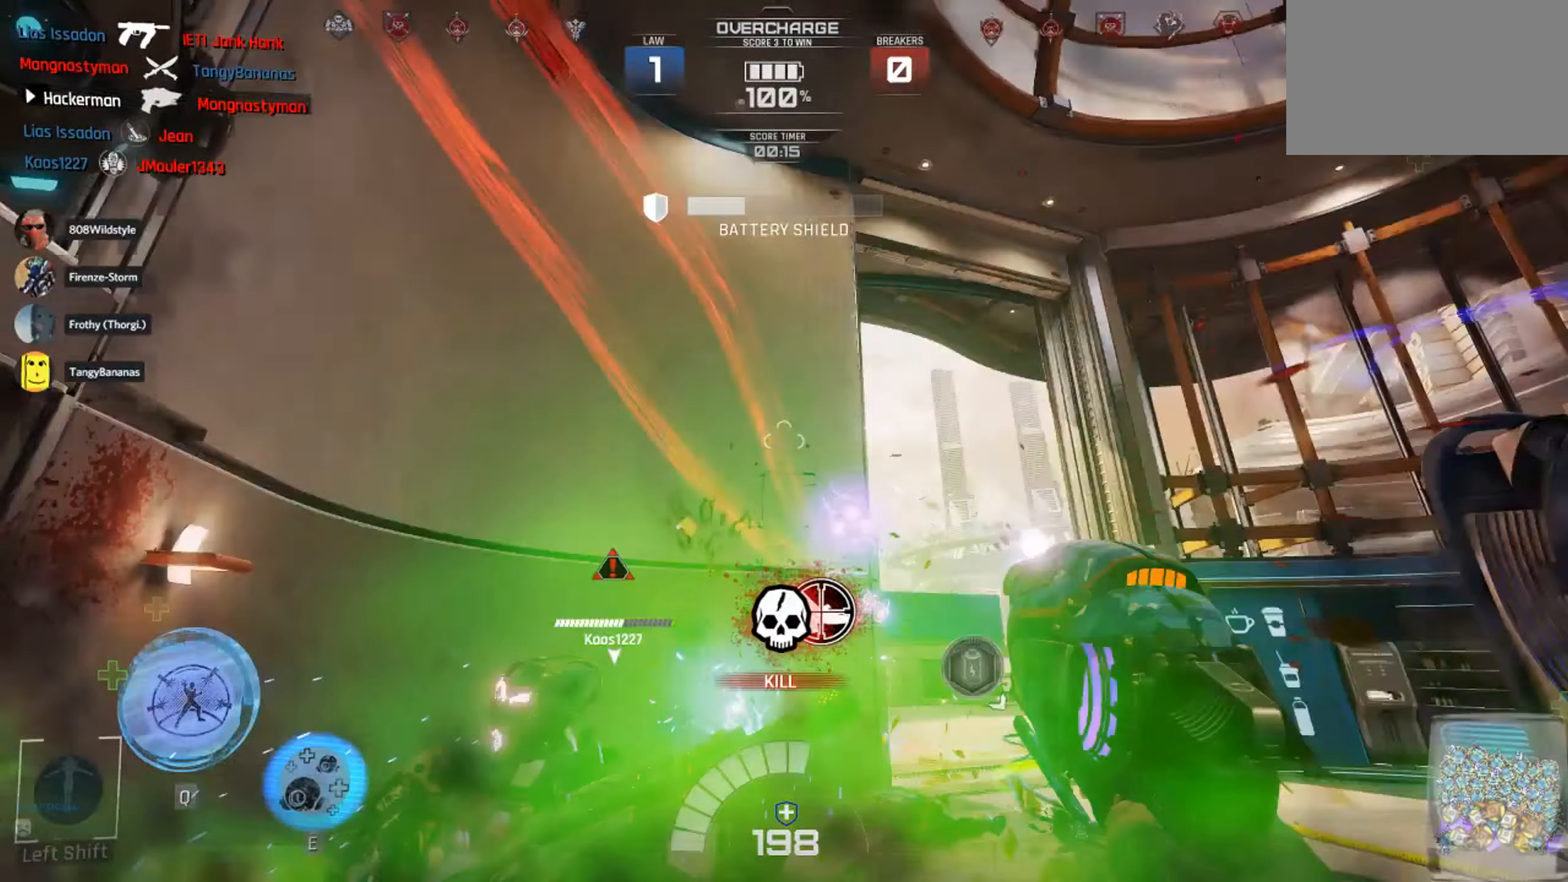
{"keys": ["a", "f"], "mouse": [], "events": [[17, "s", "up"], [117, "a", "down"], [150, "d", "up"], [317, "f", "down"], [317, "mouse_left", "up"], [417, "f", "up"], [434, "f", "down"]]}
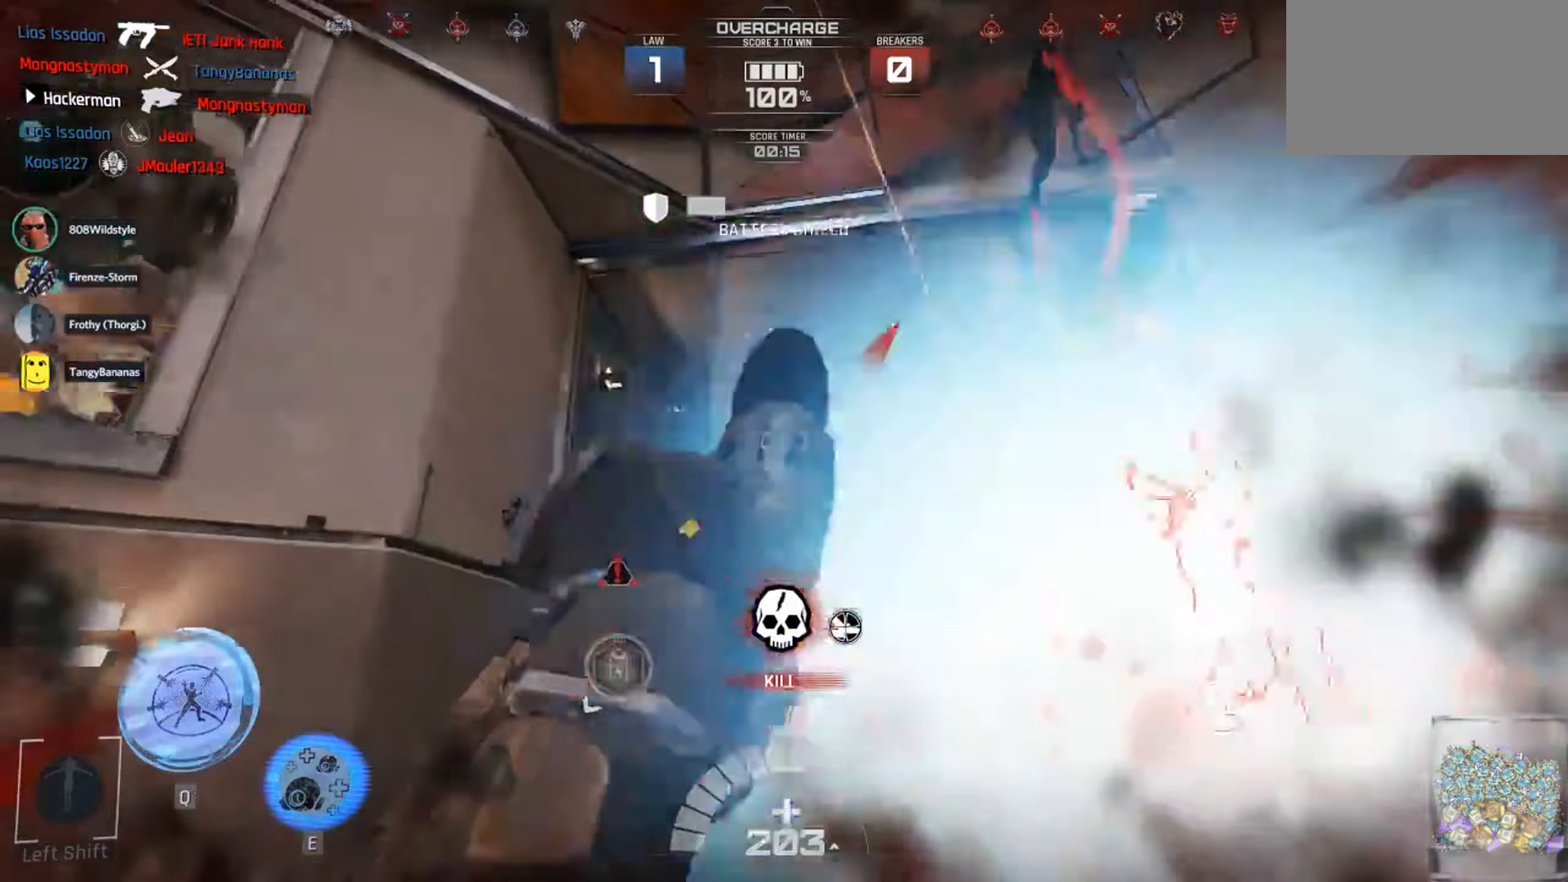
{"keys": ["s"], "mouse": [], "events": [[67, "f", "up"], [134, "s", "down"], [167, "a", "up"], [284, "1", "down"], [400, "1", "up"]]}
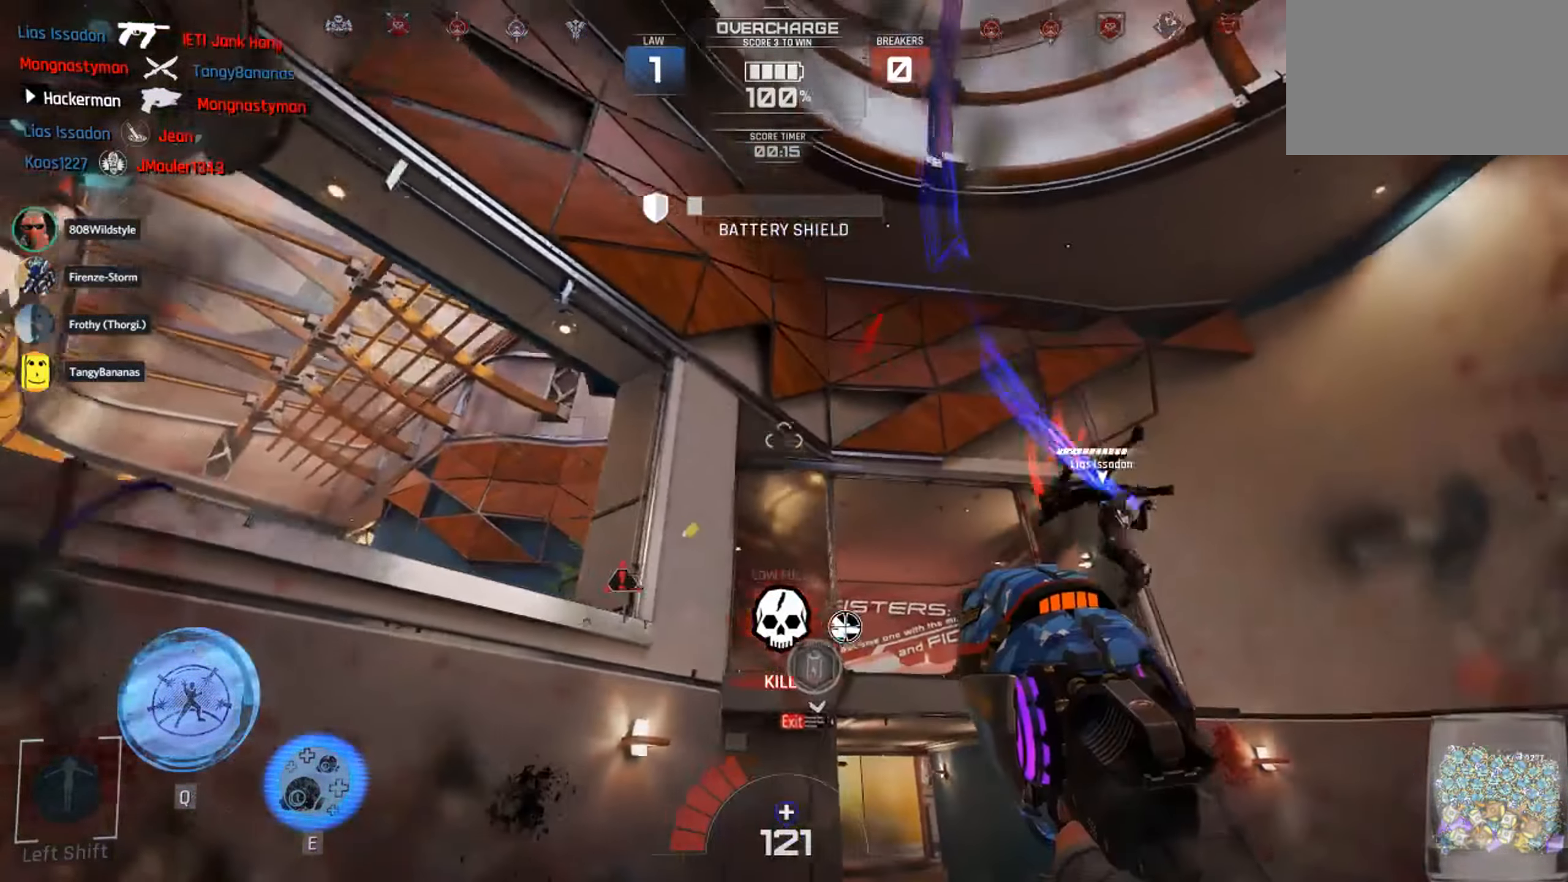
{"keys": ["d", "space"], "mouse": [], "events": [[167, "d", "down"], [367, "s", "up"], [367, "space", "down"]]}
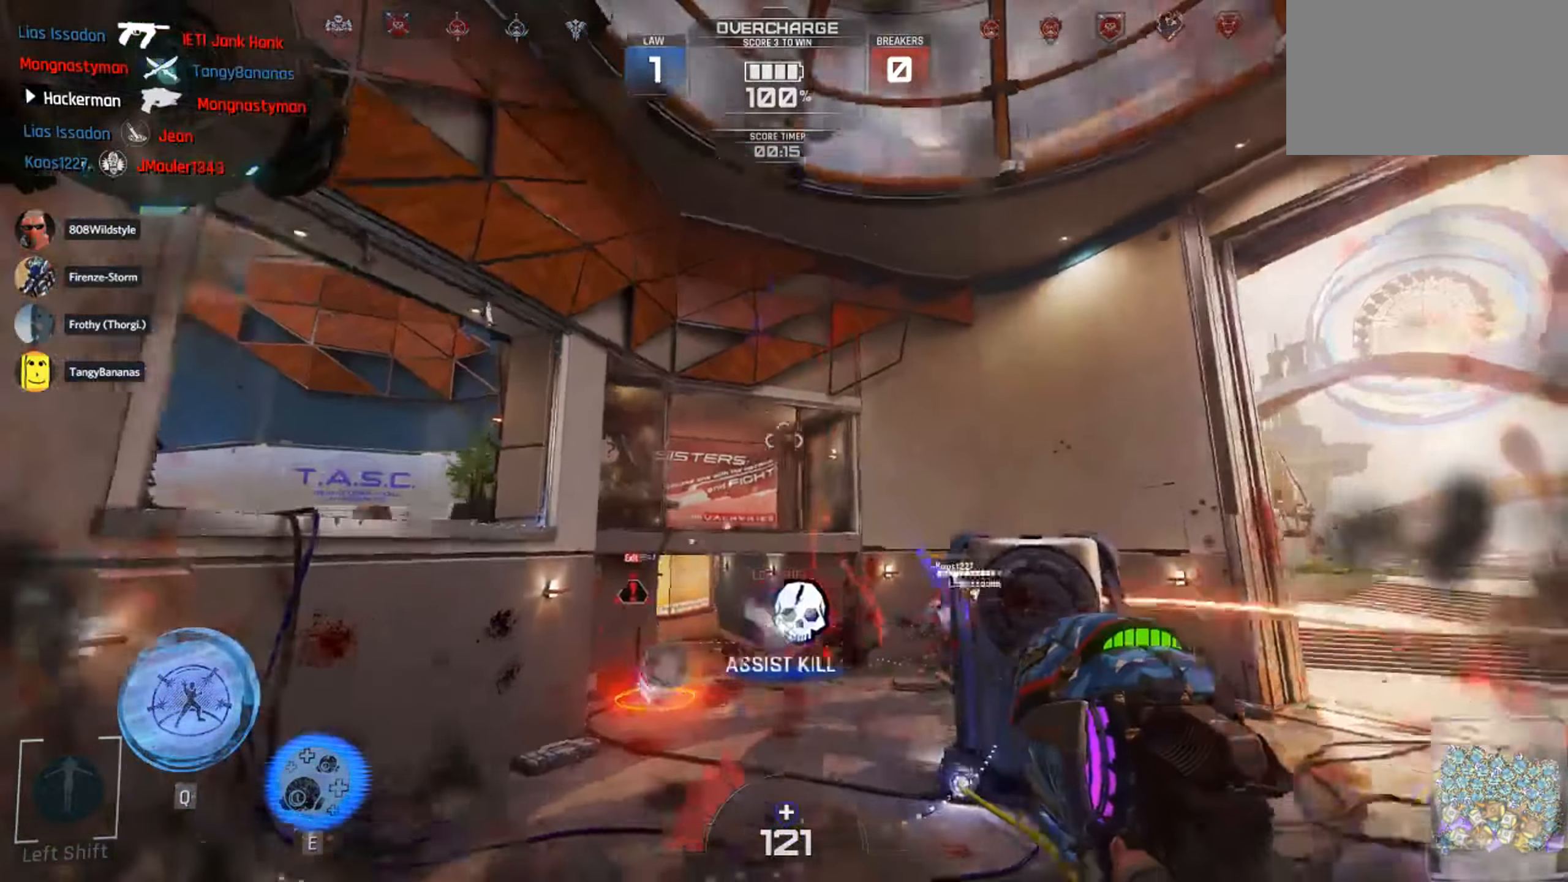
{"keys": ["d", "w"], "mouse": ["left"], "events": [[100, "w", "down"], [334, "mouse_left", "down"], [500, "space", "up"]]}
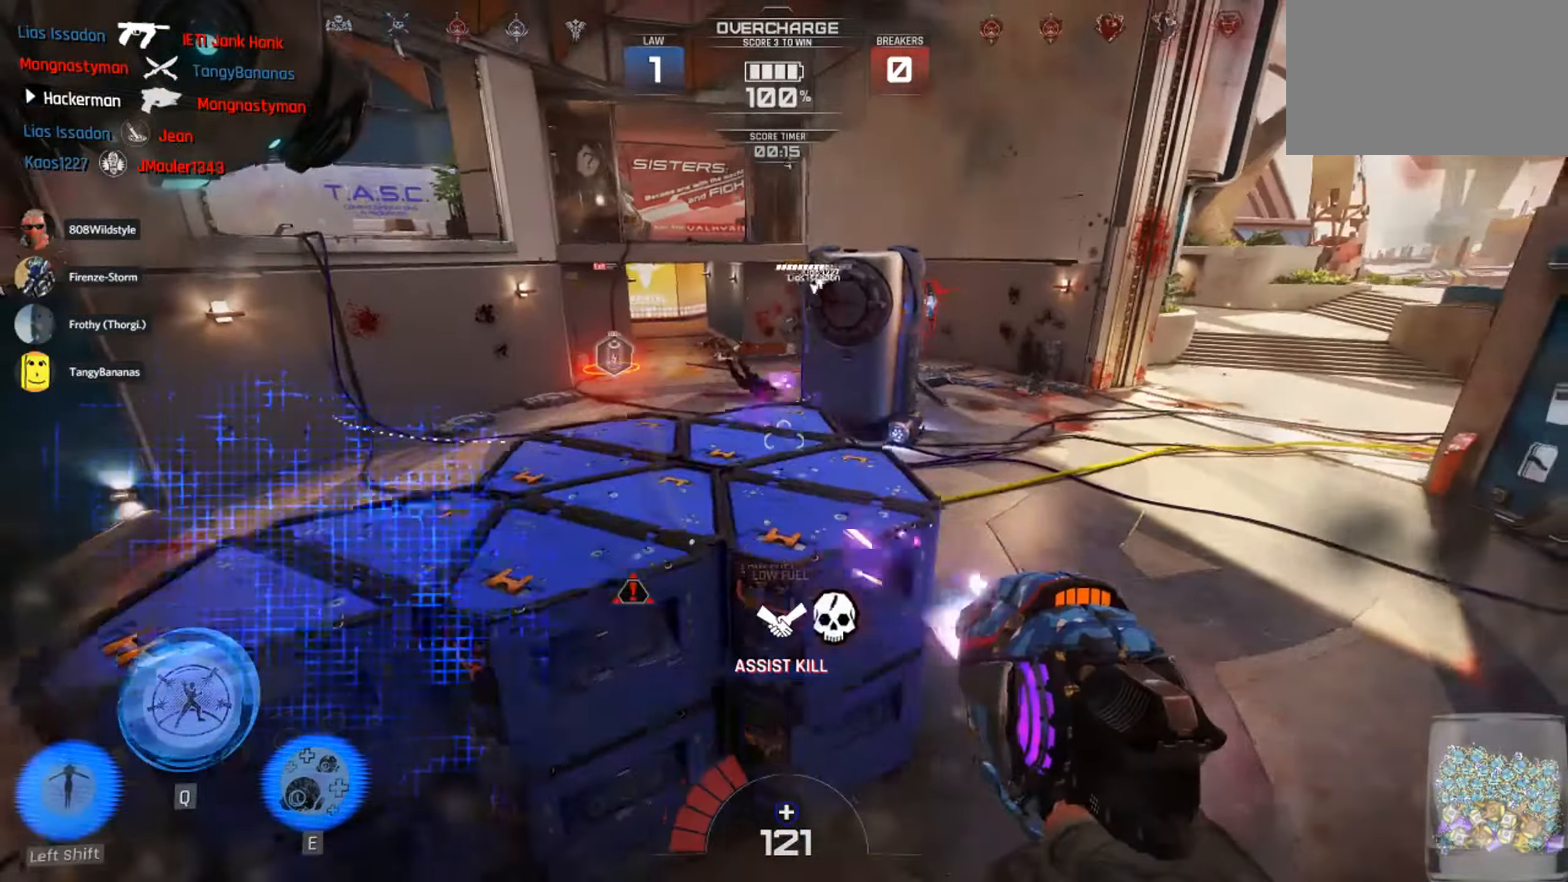
{"keys": ["space", "w"], "mouse": [], "events": [[116, "d", "up"], [216, "e", "down"], [216, "mouse_left", "up"], [300, "e", "up"], [333, "e", "down"], [450, "space", "down"], [483, "e", "up"]]}
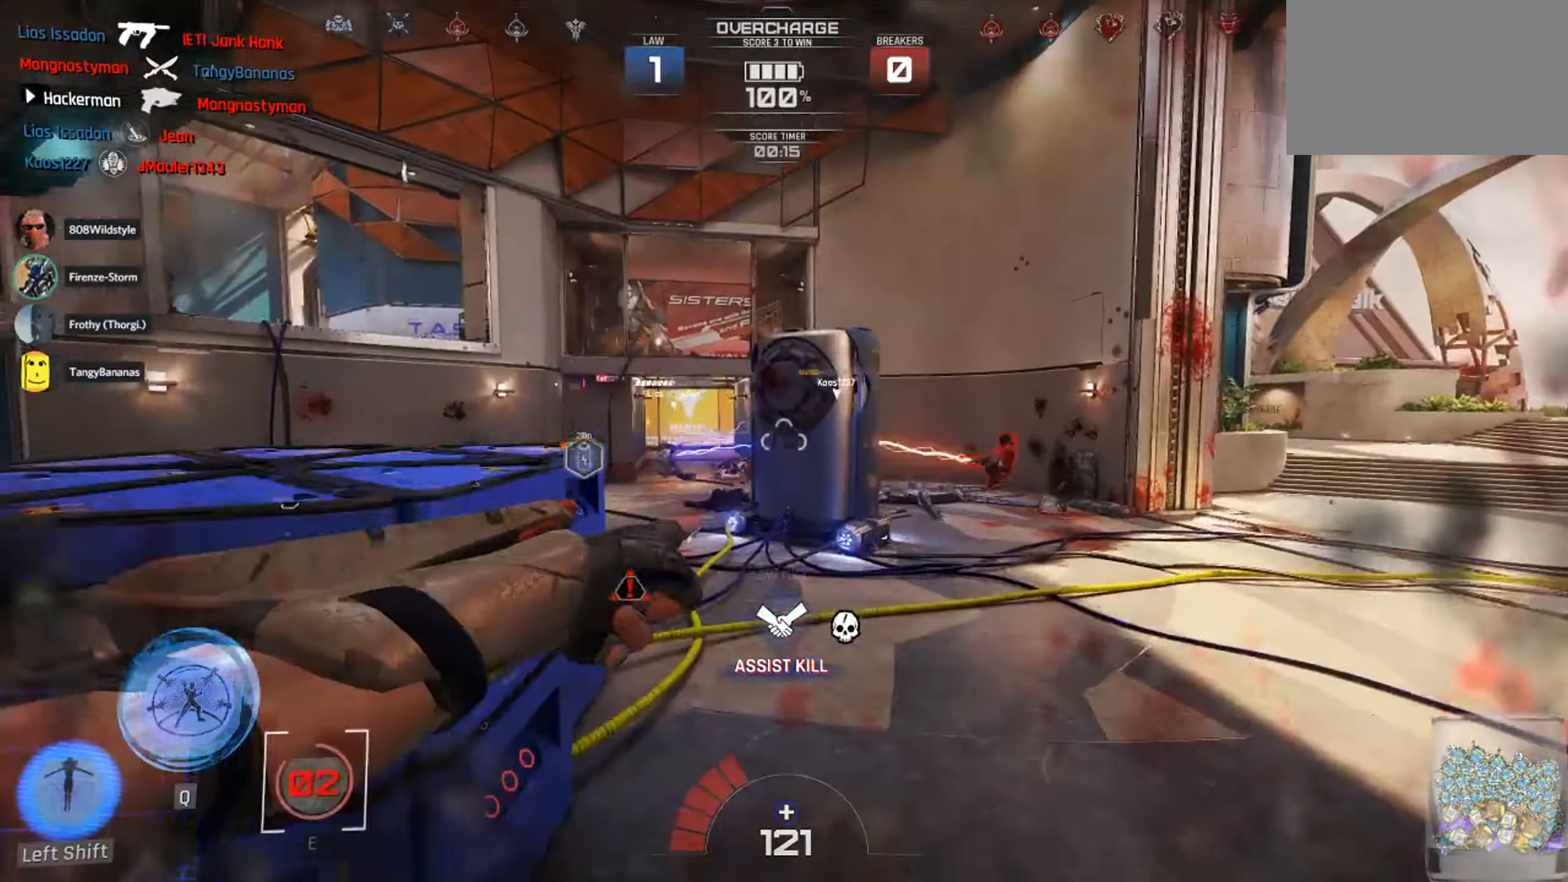
{"keys": ["d", "w"], "mouse": [], "events": [[100, "d", "down"], [183, "space", "up"], [300, "1", "down"], [450, "1", "up"]]}
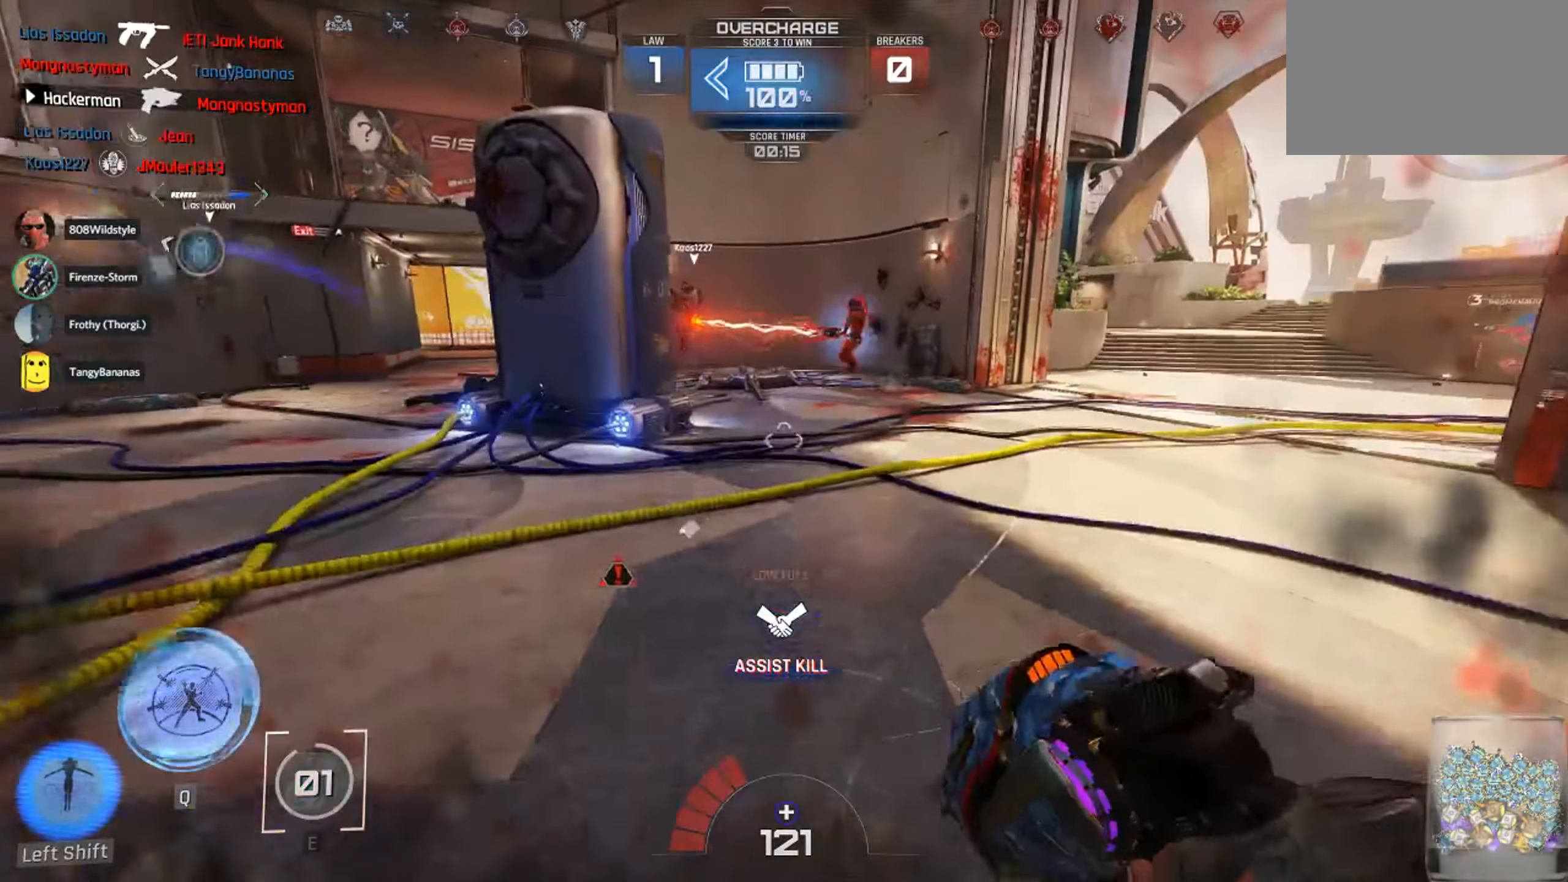
{"keys": ["d", "w"], "mouse": [], "events": [[283, "1", "down"], [400, "1", "up"]]}
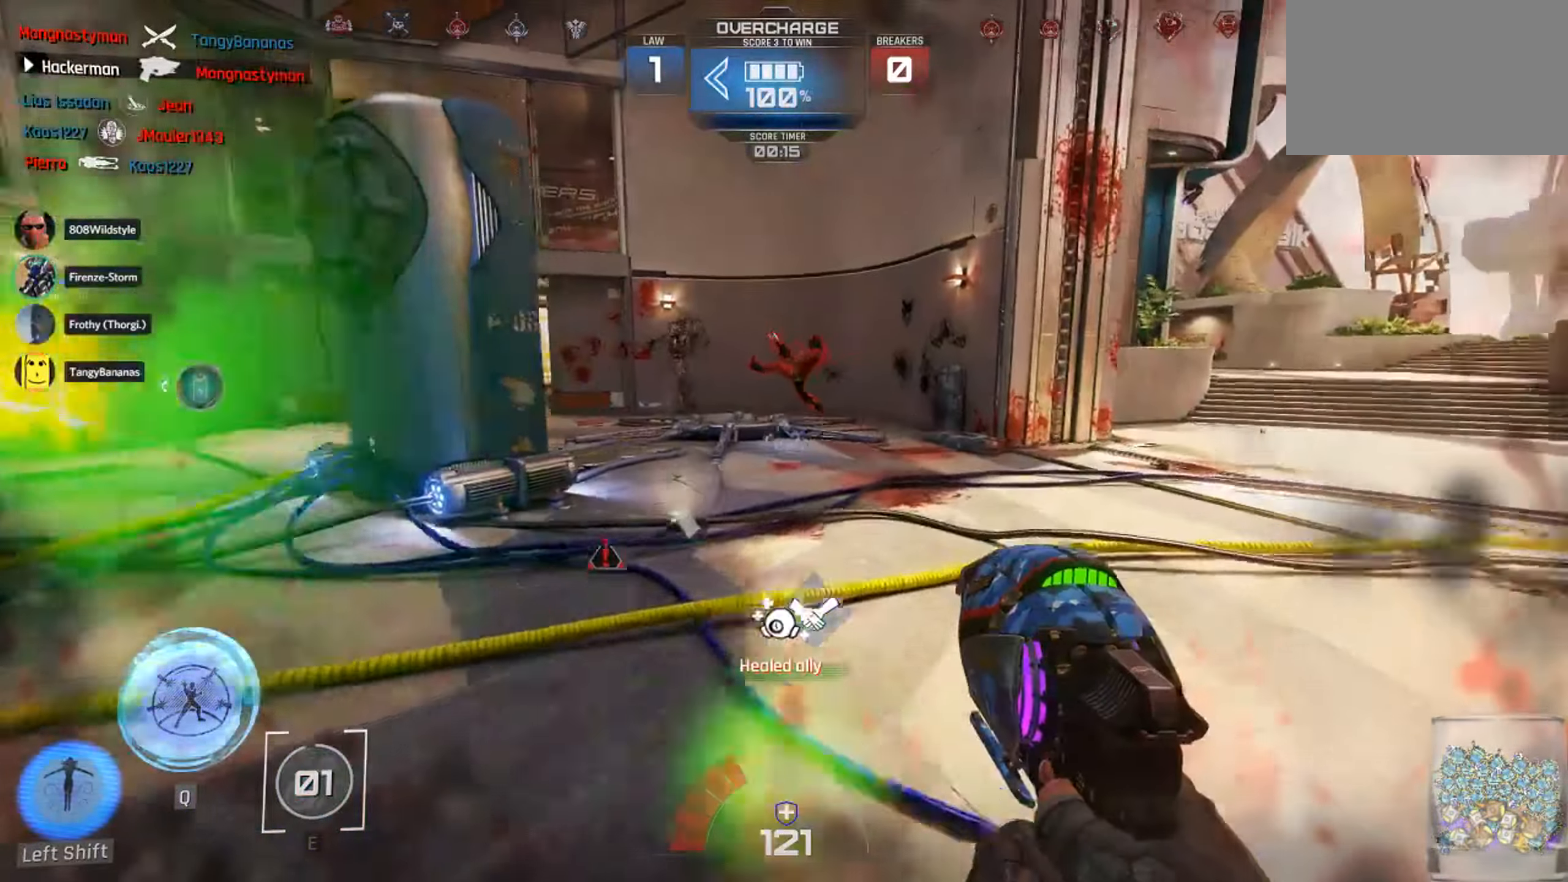
{"keys": ["d"], "mouse": [], "events": [[400, "w", "up"]]}
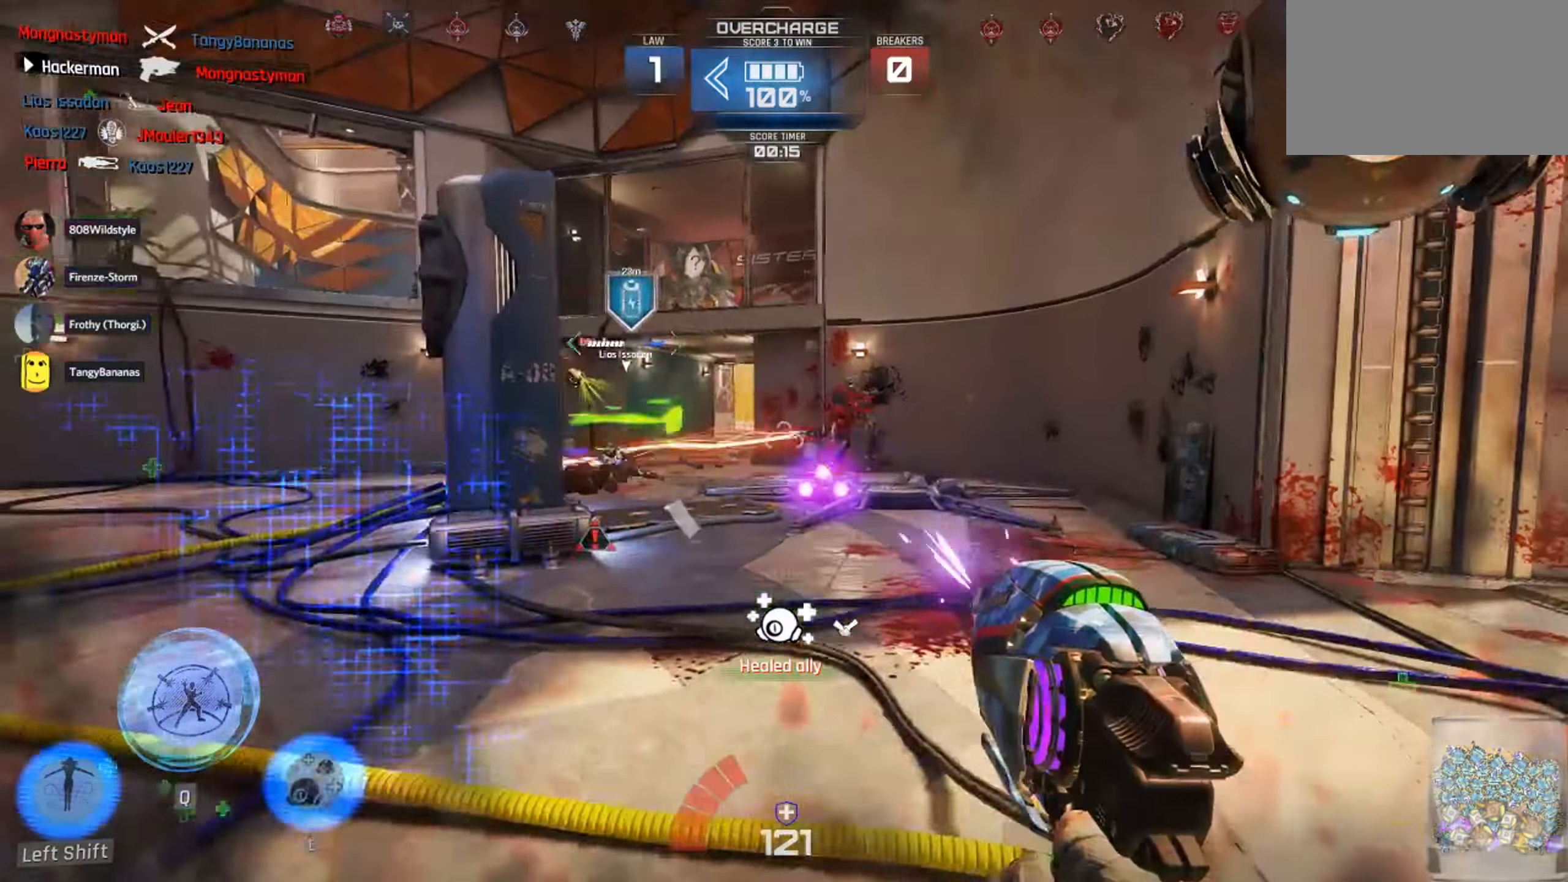
{"keys": ["d", "w"], "mouse": ["left"], "events": [[33, "mouse_left", "down"], [300, "w", "down"]]}
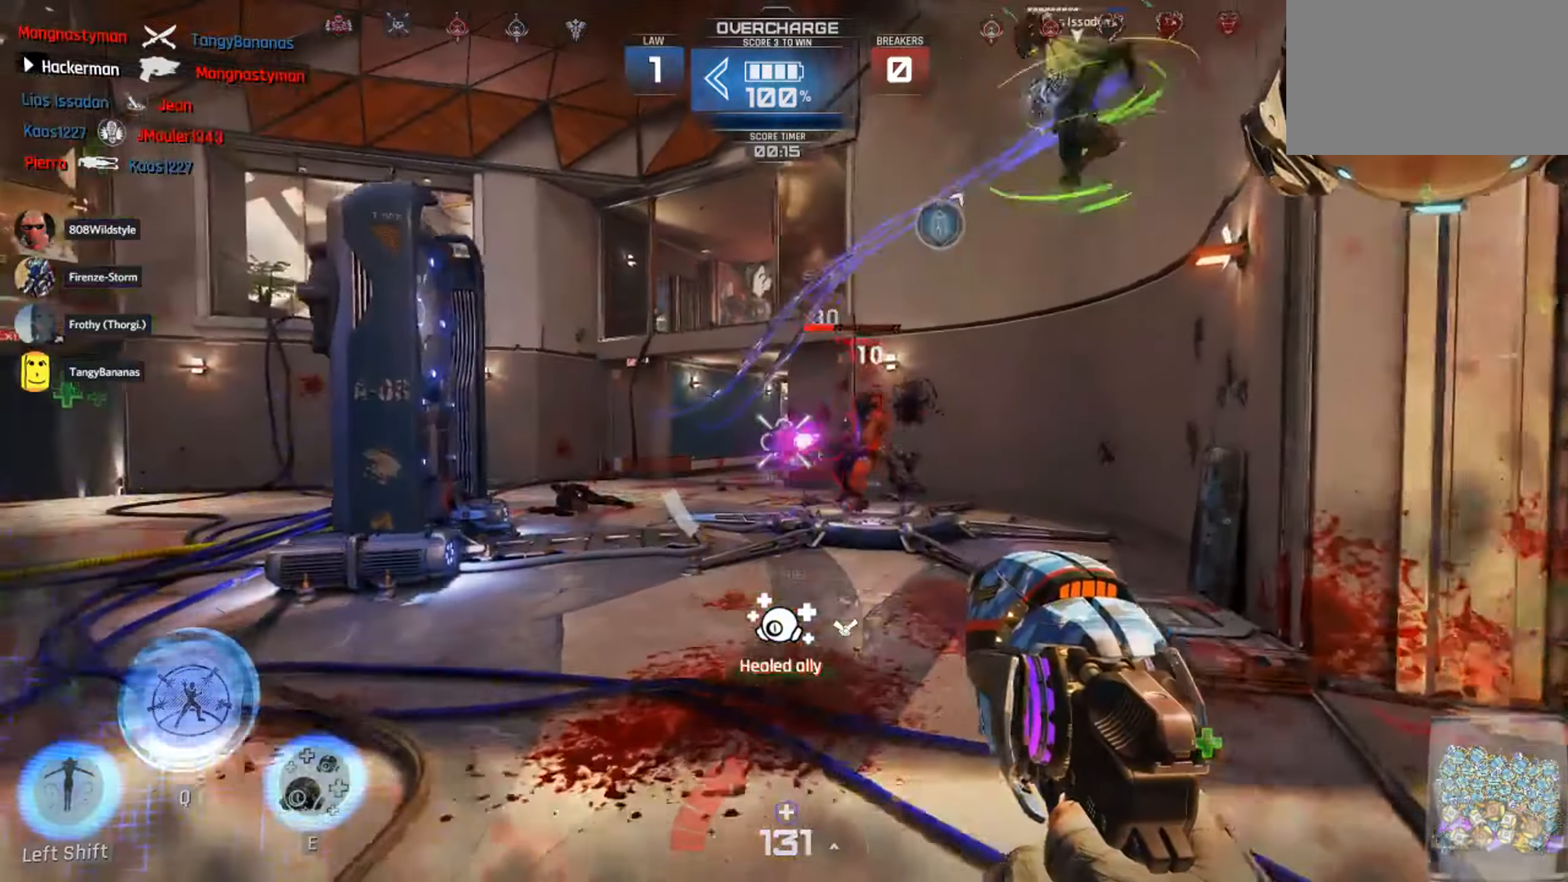
{"keys": ["w"], "mouse": ["left"], "events": [[16, "d", "up"], [50, "a", "down"], [166, "mouse_left", "up"], [350, "a", "up"], [416, "mouse_left", "down"]]}
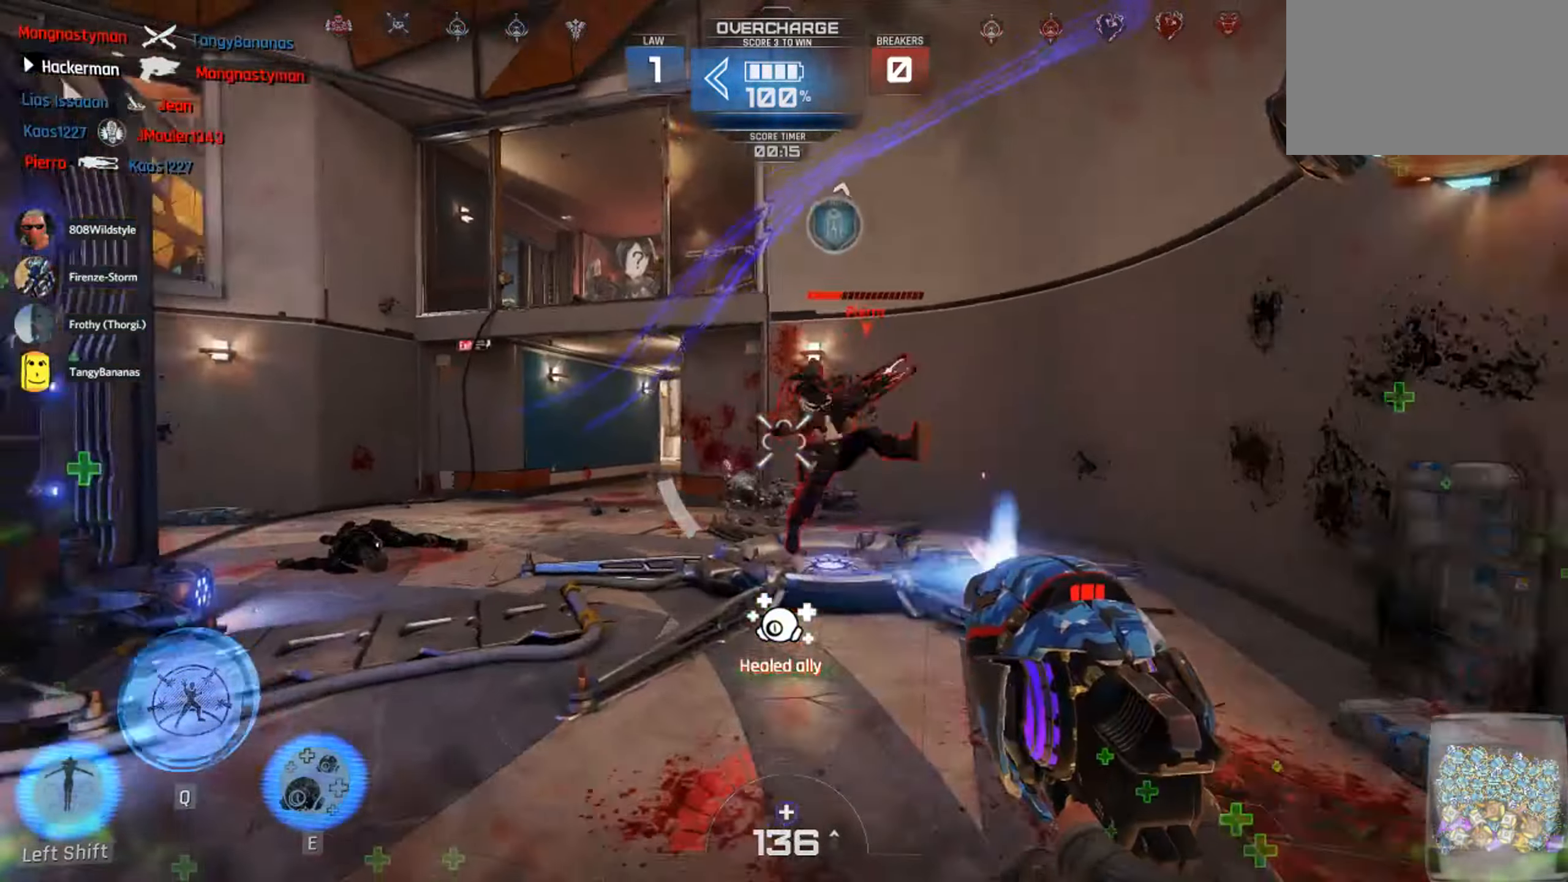
{"keys": ["a", "w"], "mouse": ["left"], "events": [[400, "a", "down"]]}
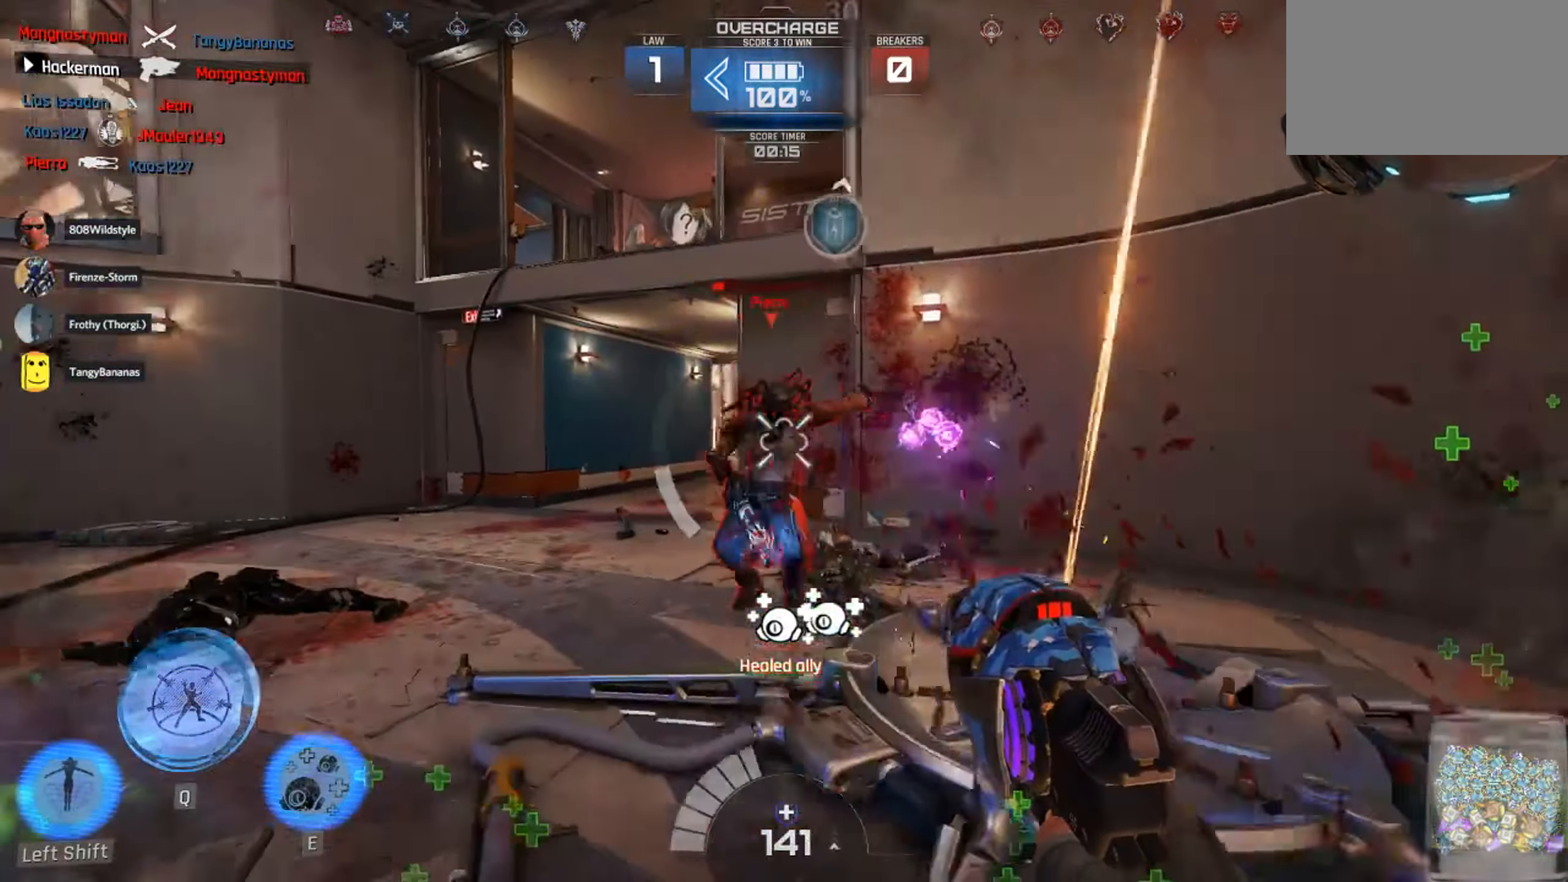
{"keys": ["a", "s"], "mouse": [], "events": [[183, "f", "down"], [183, "w", "up"], [250, "f", "up"], [250, "mouse_left", "up"], [316, "f", "down"], [416, "f", "up"], [466, "s", "down"]]}
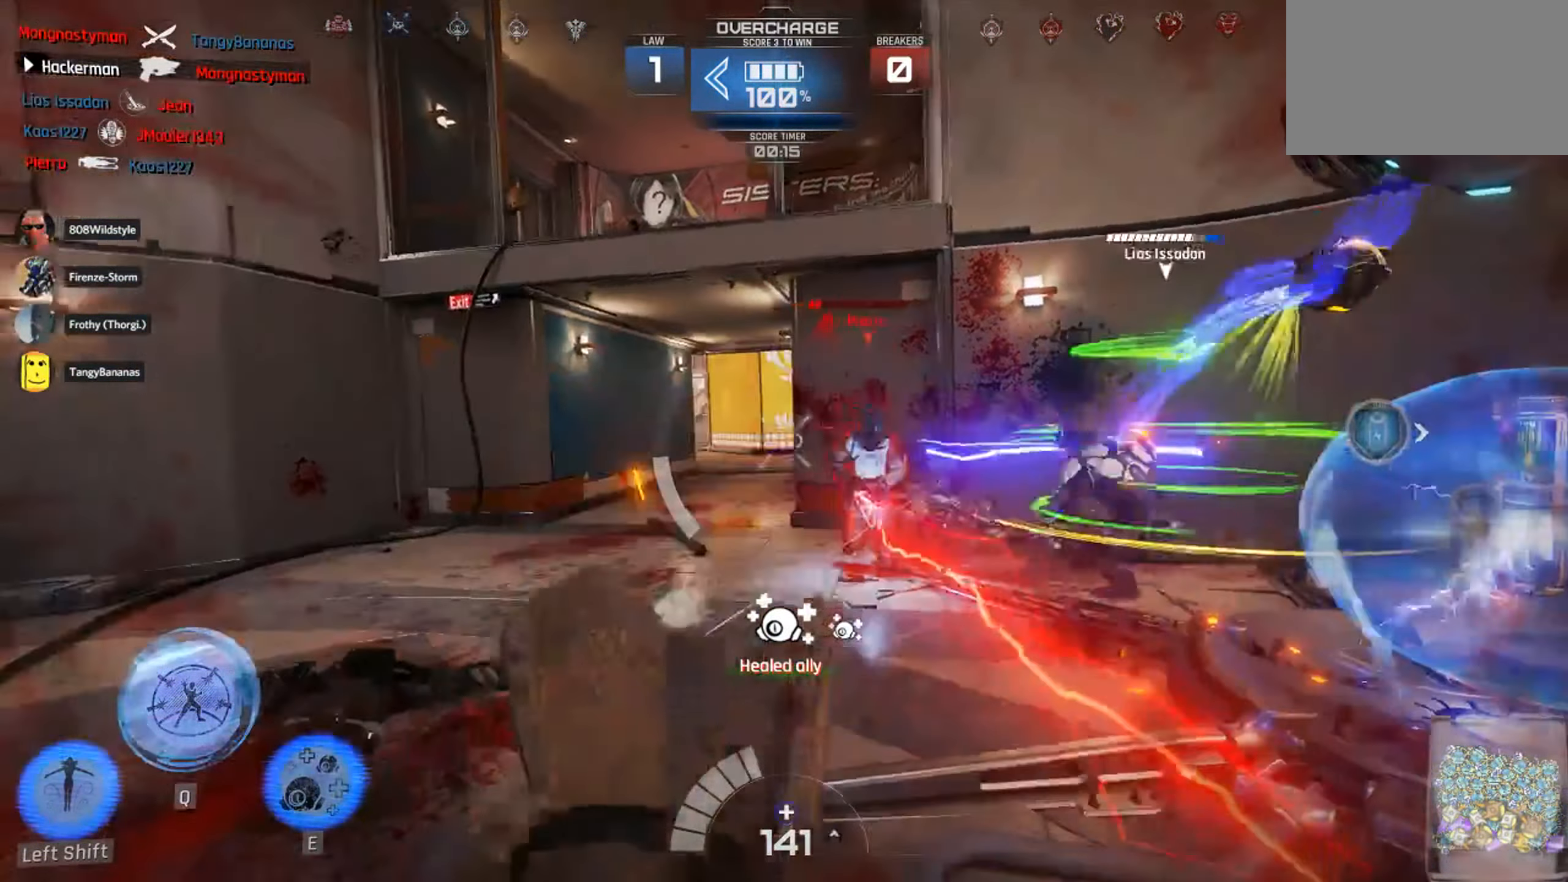
{"keys": ["d", "w"], "mouse": ["left"], "events": [[66, "a", "up"], [66, "d", "down"], [133, "s", "up"], [250, "mouse_left", "down"], [333, "w", "down"]]}
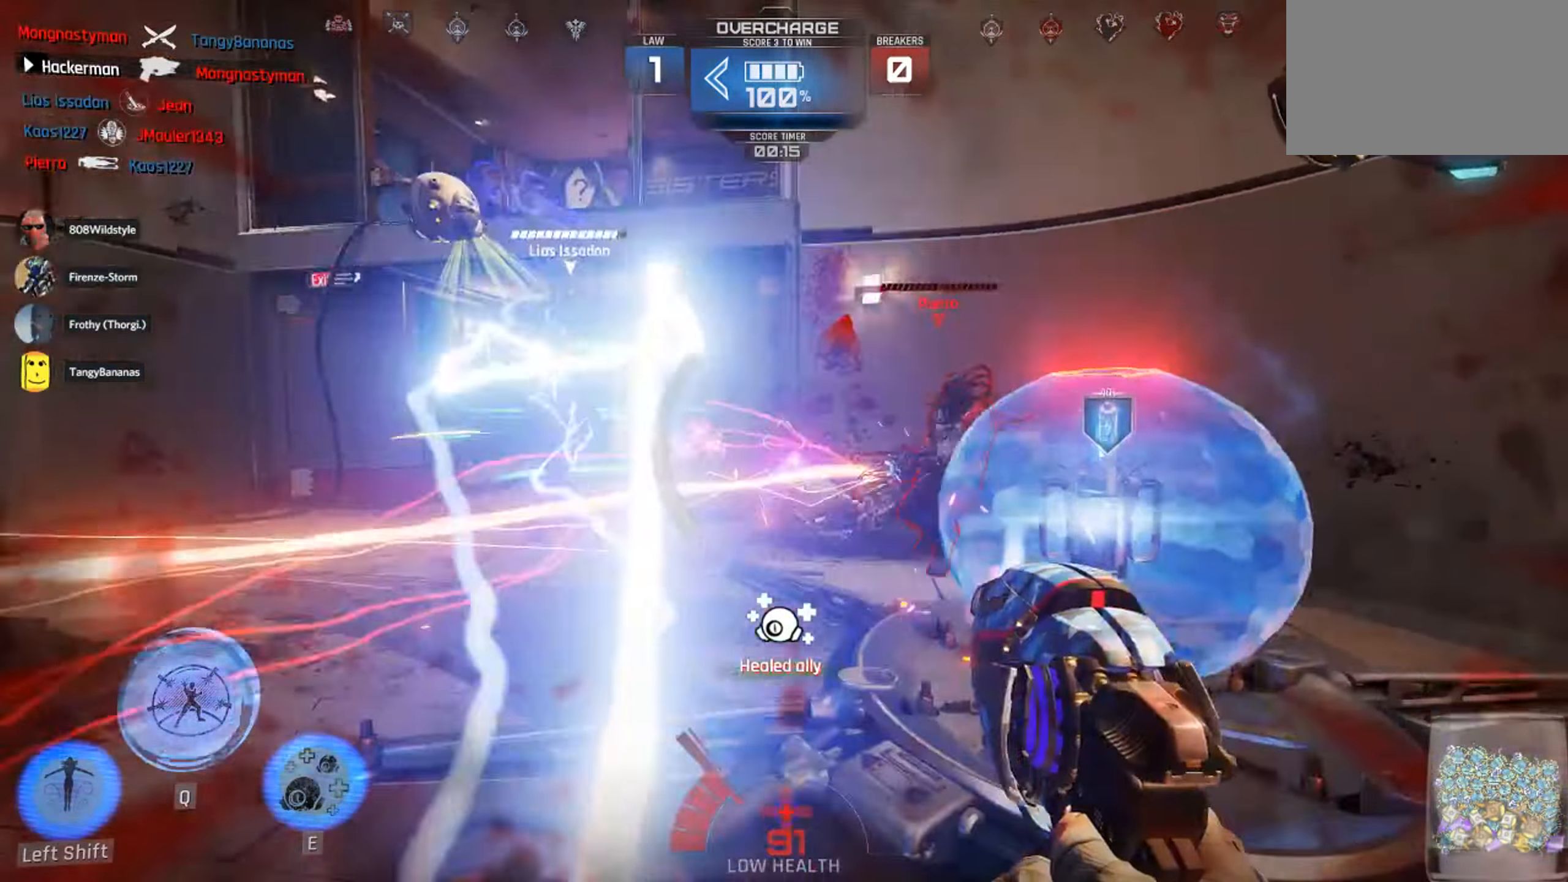
{"keys": ["a", "f", "w"], "mouse": [], "events": [[33, "a", "down"], [83, "a", "up"], [316, "a", "down"], [316, "d", "up"], [400, "f", "down"], [483, "mouse_left", "up"]]}
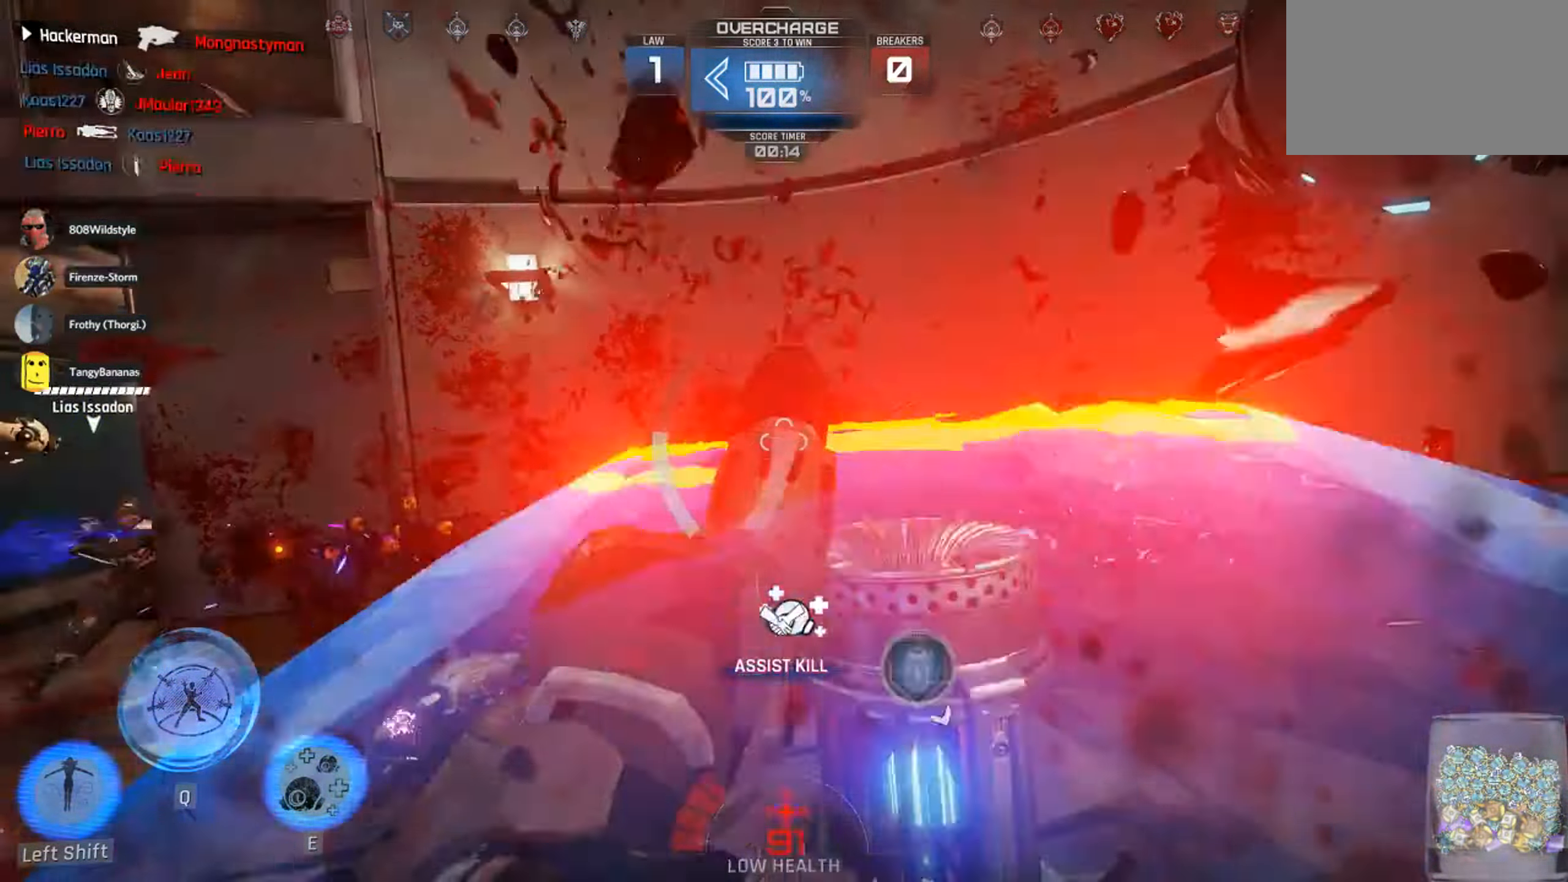
{"keys": ["d", "s"], "mouse": [], "events": [[16, "f", "up"], [16, "w", "up"], [83, "f", "down"], [167, "f", "up"], [233, "s", "down"], [283, "a", "up"], [283, "d", "down"]]}
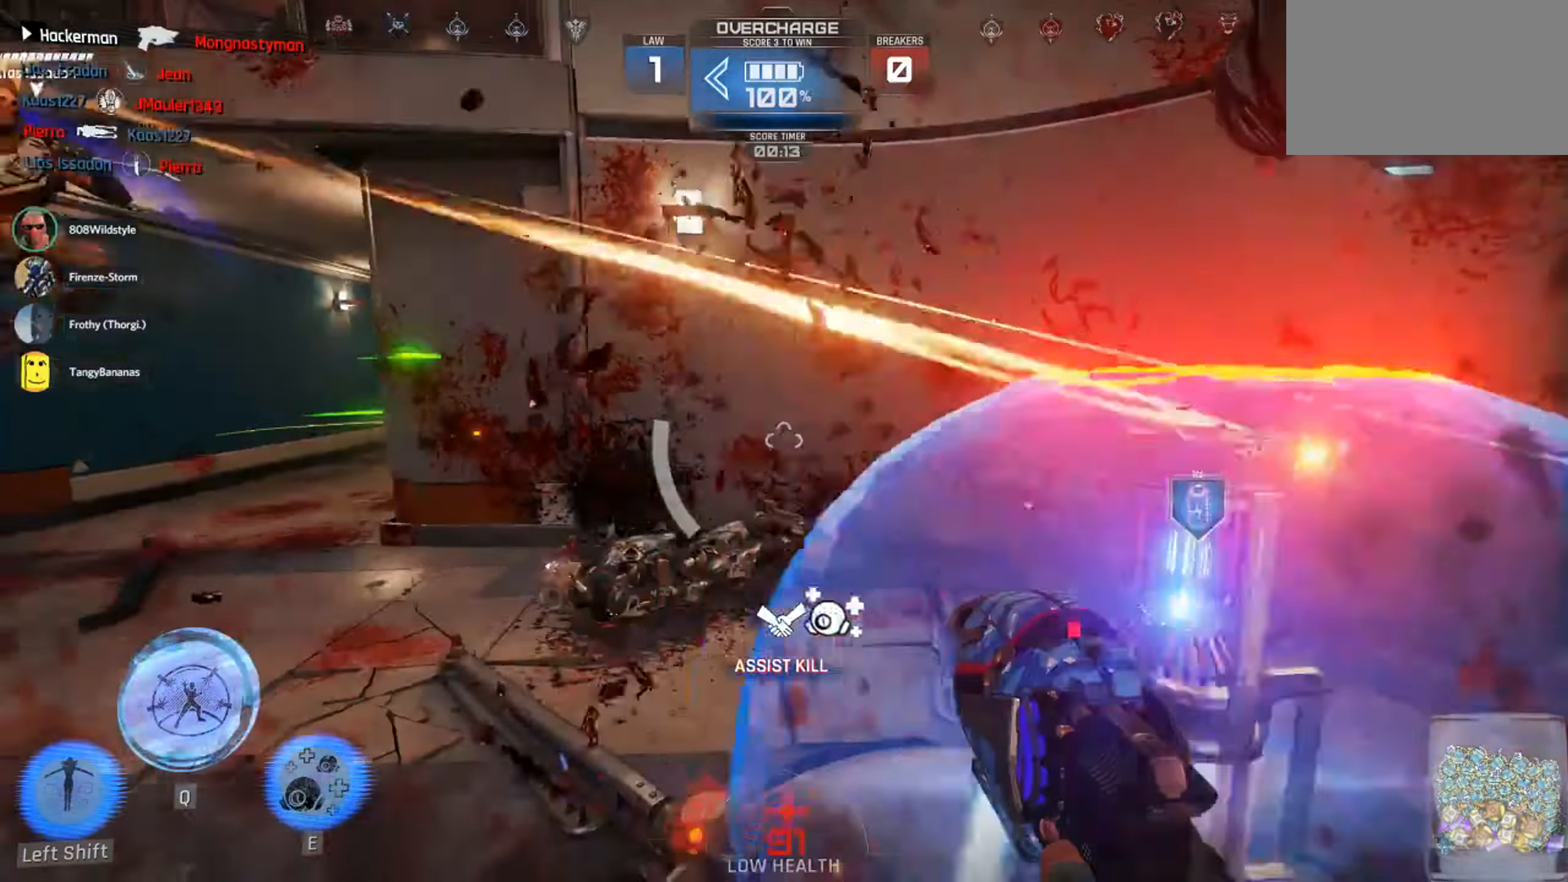
{"keys": ["w"], "mouse": [], "events": [[100, "s", "up"], [250, "1", "down"], [333, "1", "up"], [433, "d", "up"], [483, "w", "down"]]}
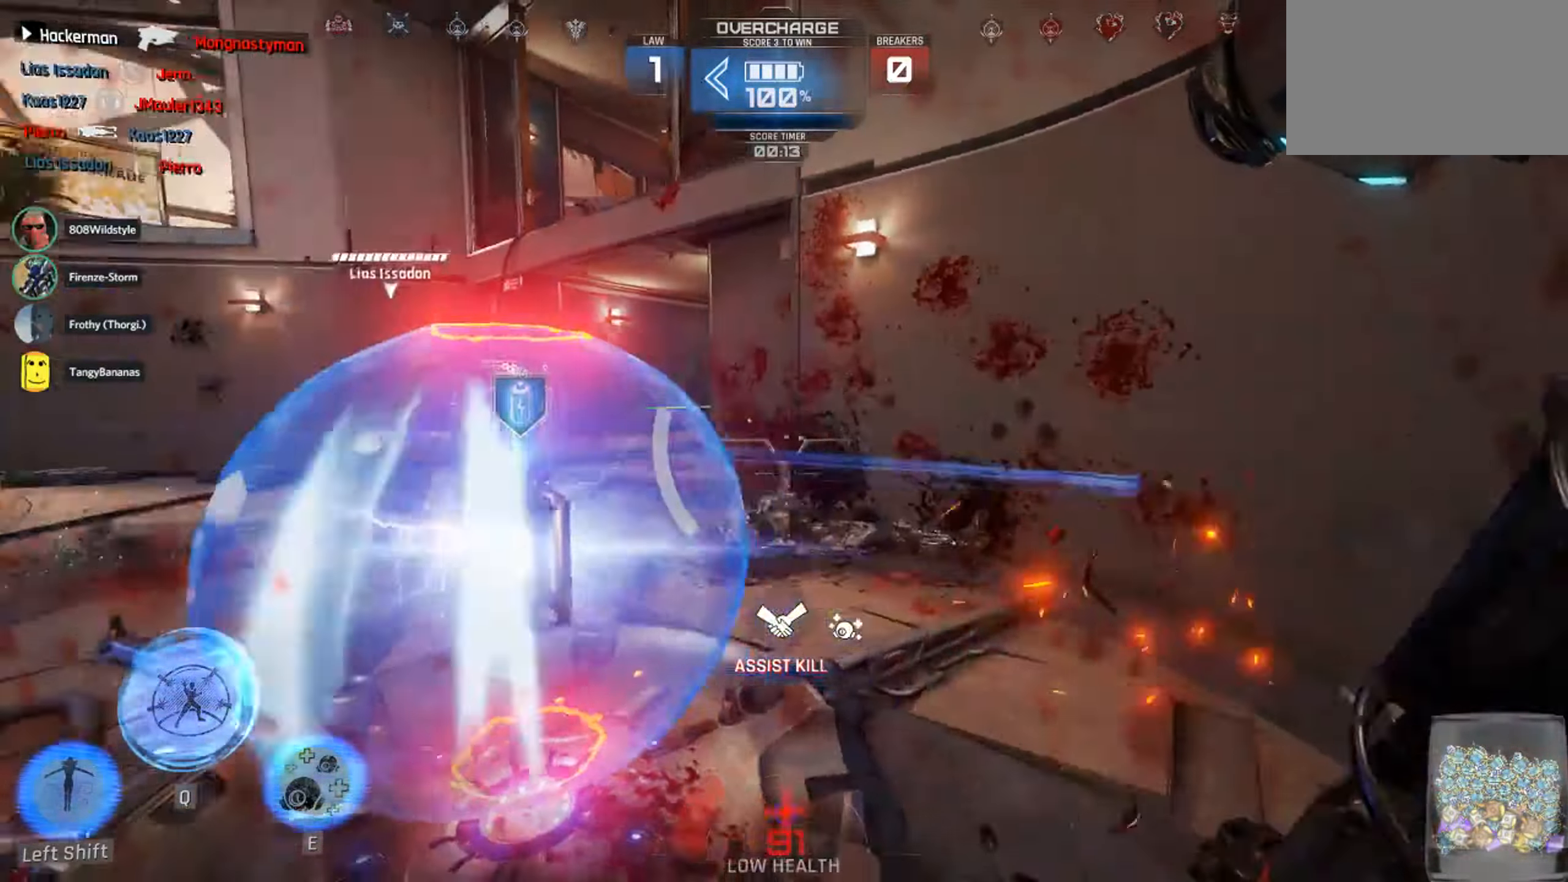
{"keys": ["a", "space", "w"], "mouse": [], "events": [[33, "a", "down"], [167, "r", "down"], [283, "r", "up"], [317, "r", "down"], [433, "r", "up"], [483, "space", "down"]]}
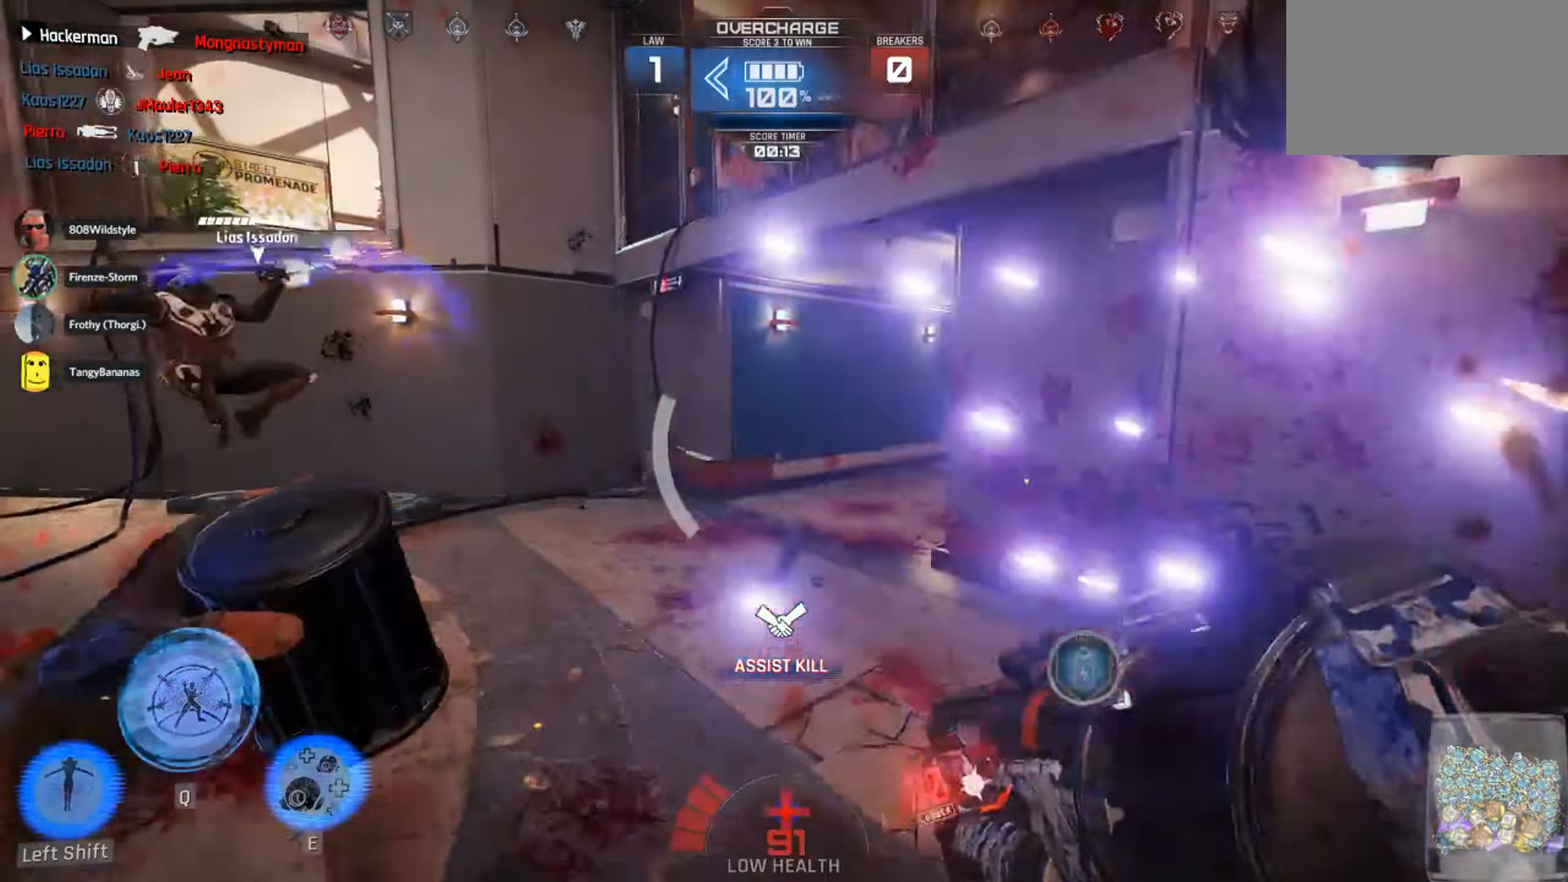
{"keys": ["a", "s", "space"], "mouse": [], "events": [[167, "w", "up"], [200, "shift", "down"], [467, "s", "down"], [500, "shift", "up"]]}
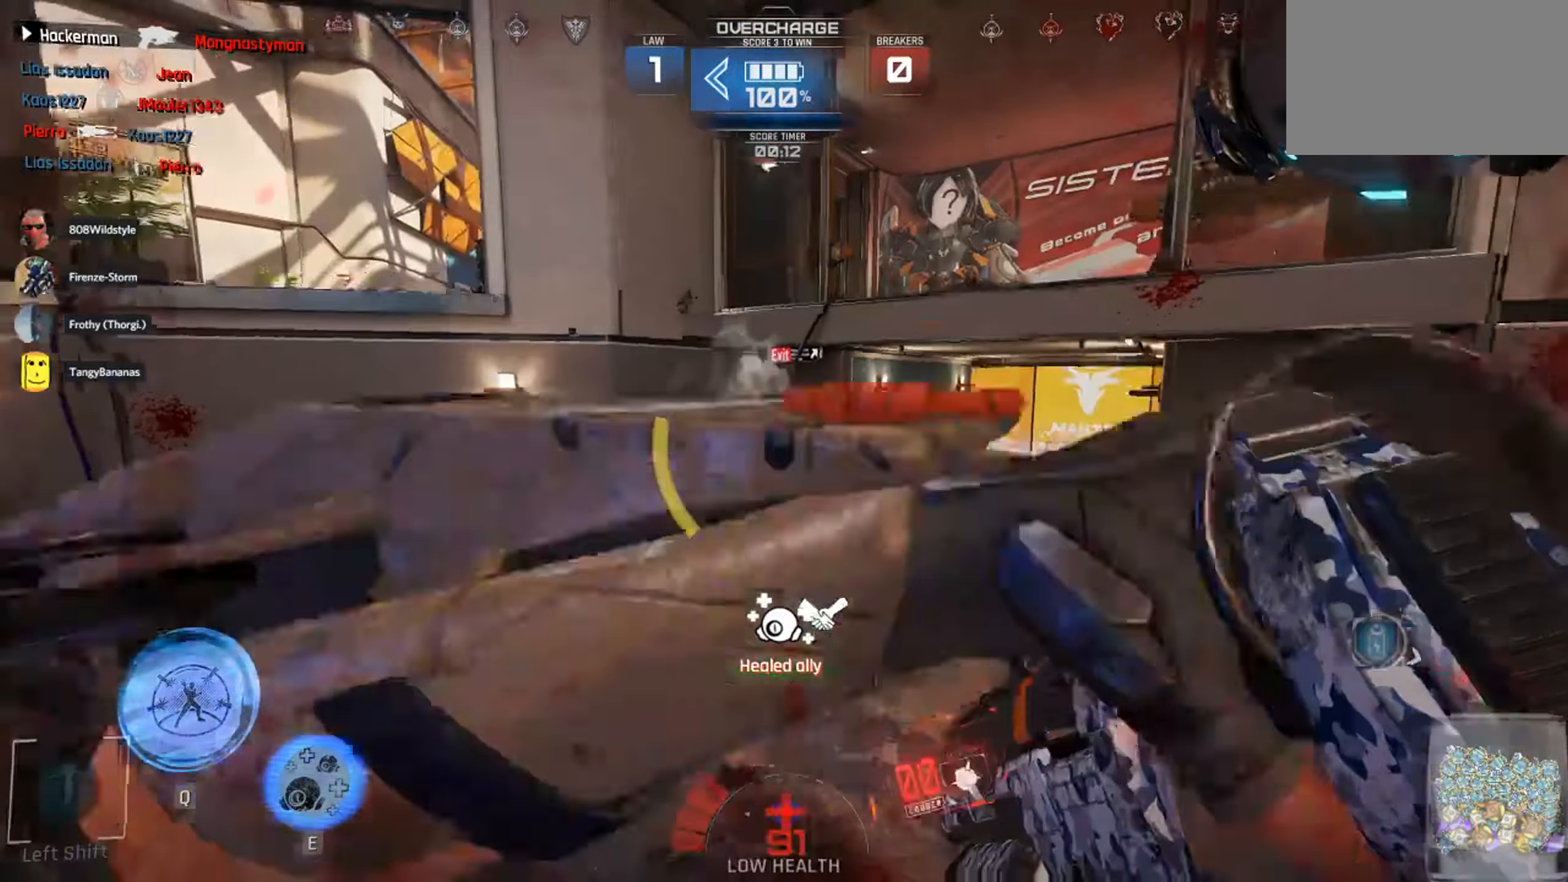
{"keys": ["a", "d", "s", "space"], "mouse": [], "events": [[350, "d", "down"]]}
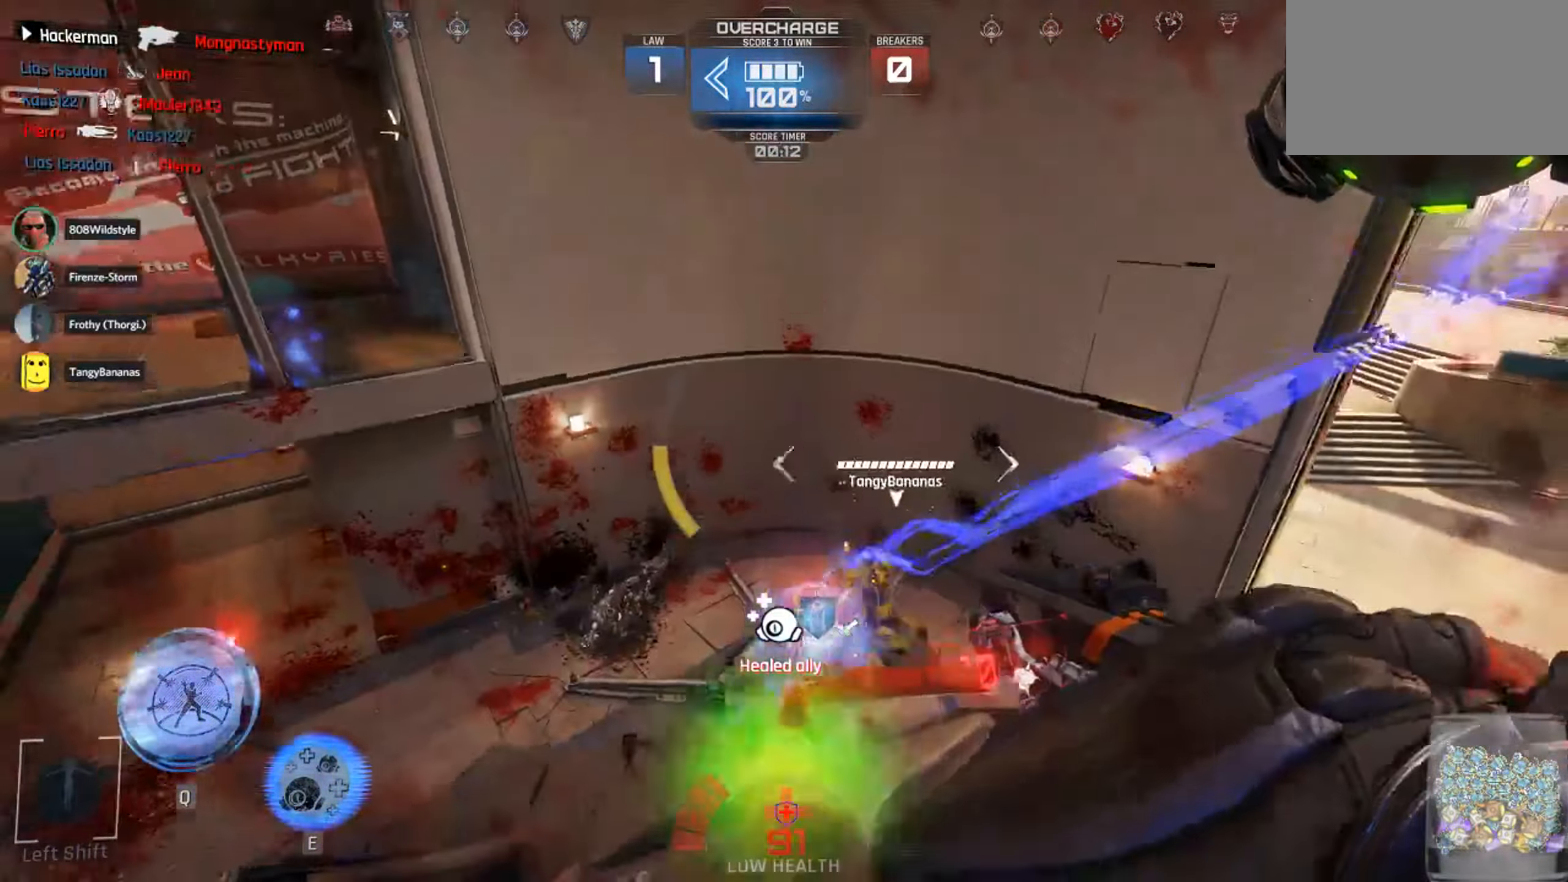
{"keys": ["a", "s"], "mouse": [], "events": [[17, "a", "up"], [383, "space", "up"], [467, "a", "down"], [467, "d", "up"]]}
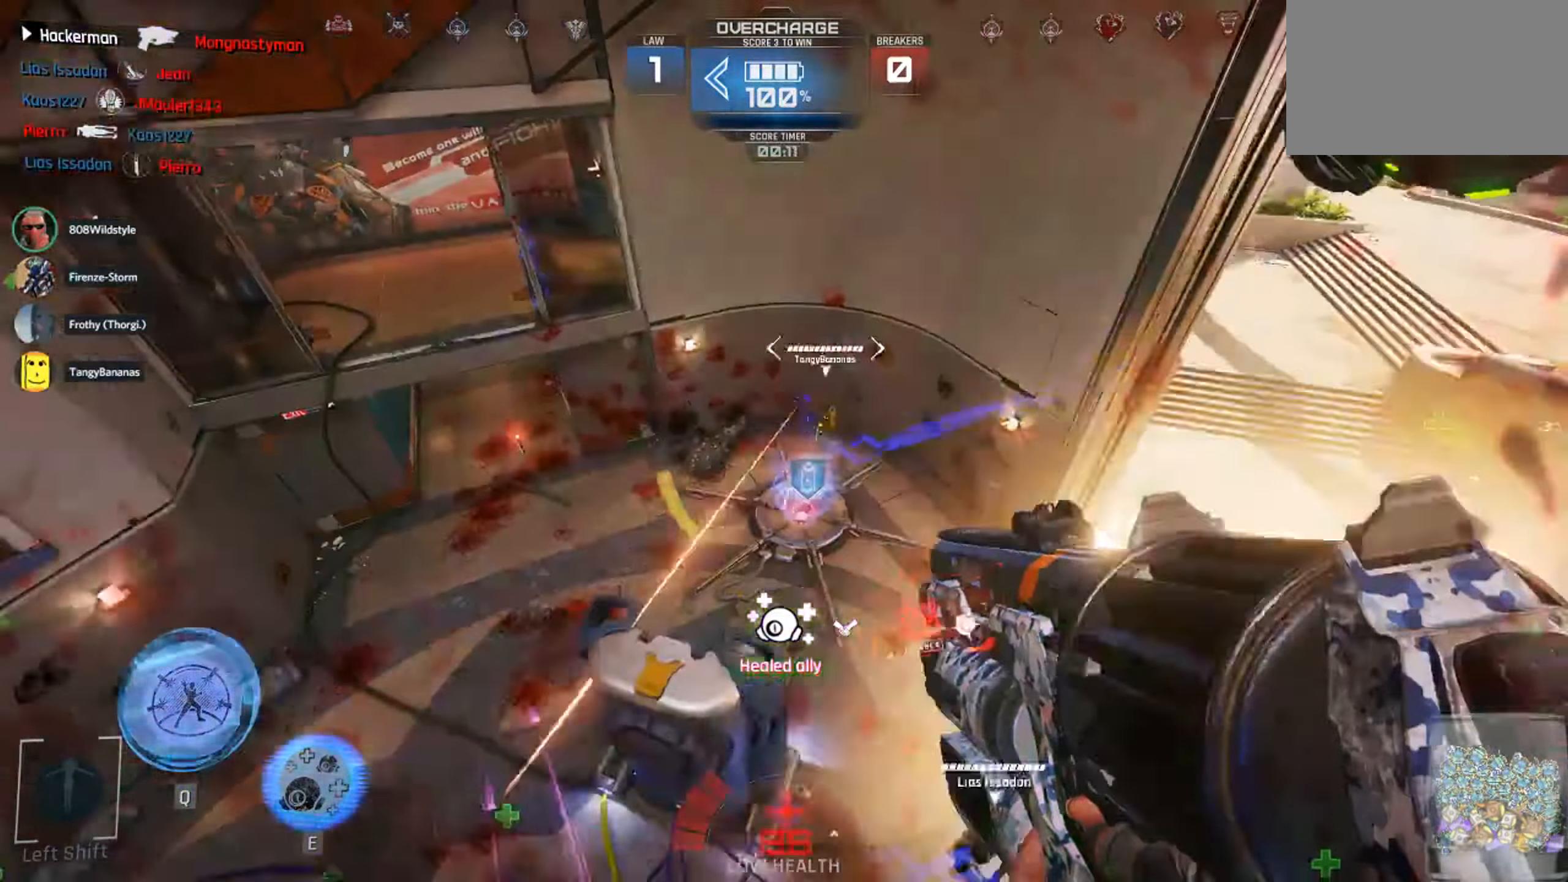
{"keys": ["a", "e", "s"], "mouse": [], "events": [[233, "e", "down"]]}
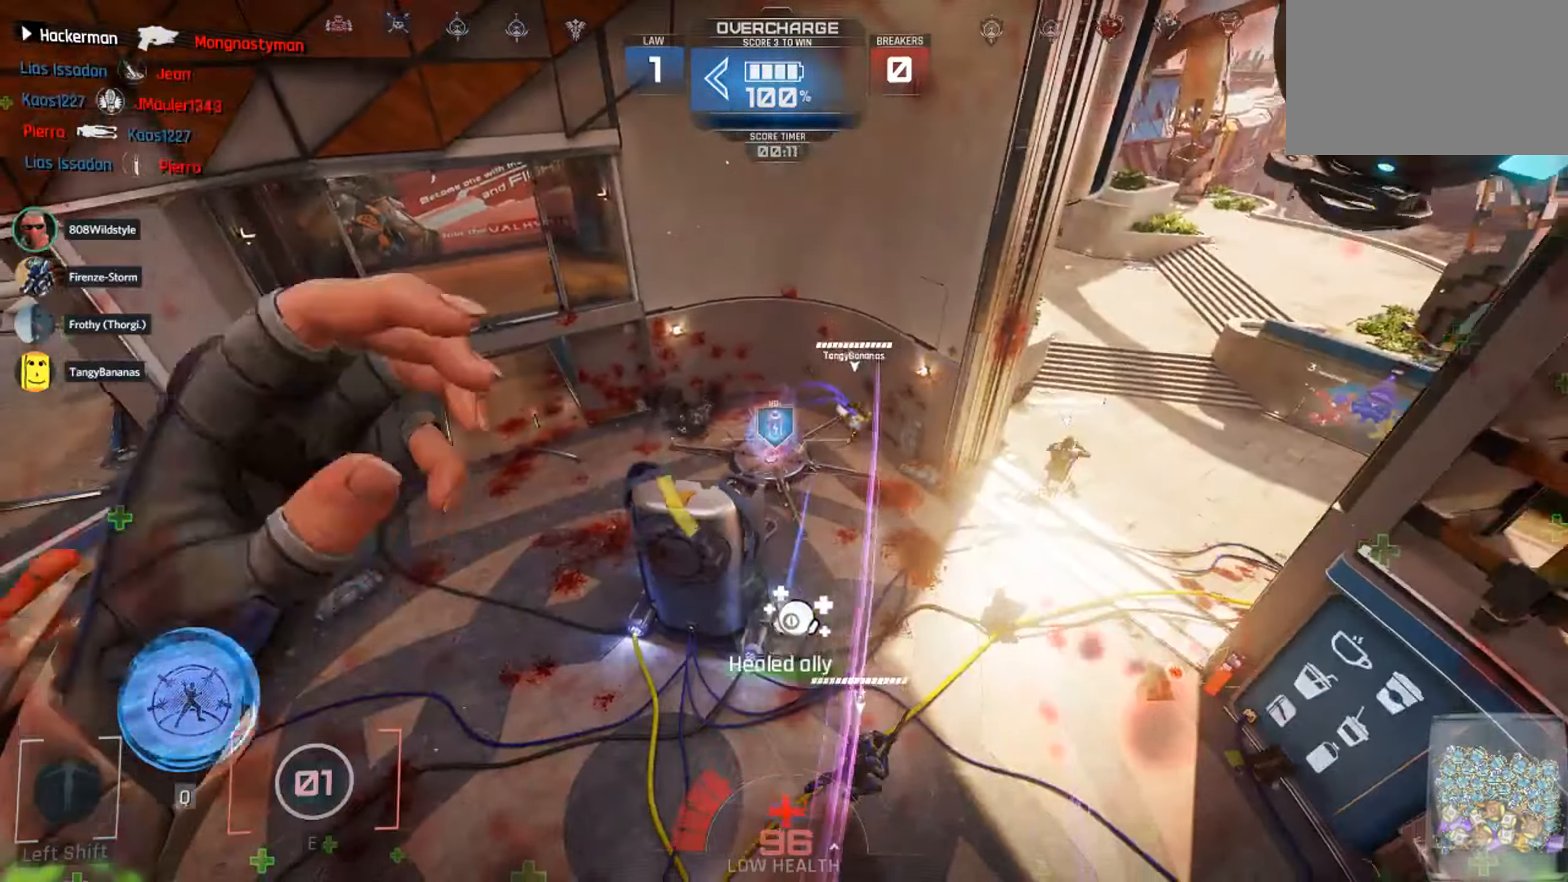
{"keys": ["d"], "mouse": [], "events": [[33, "a", "up"], [33, "e", "up"], [83, "d", "down"], [367, "s", "up"]]}
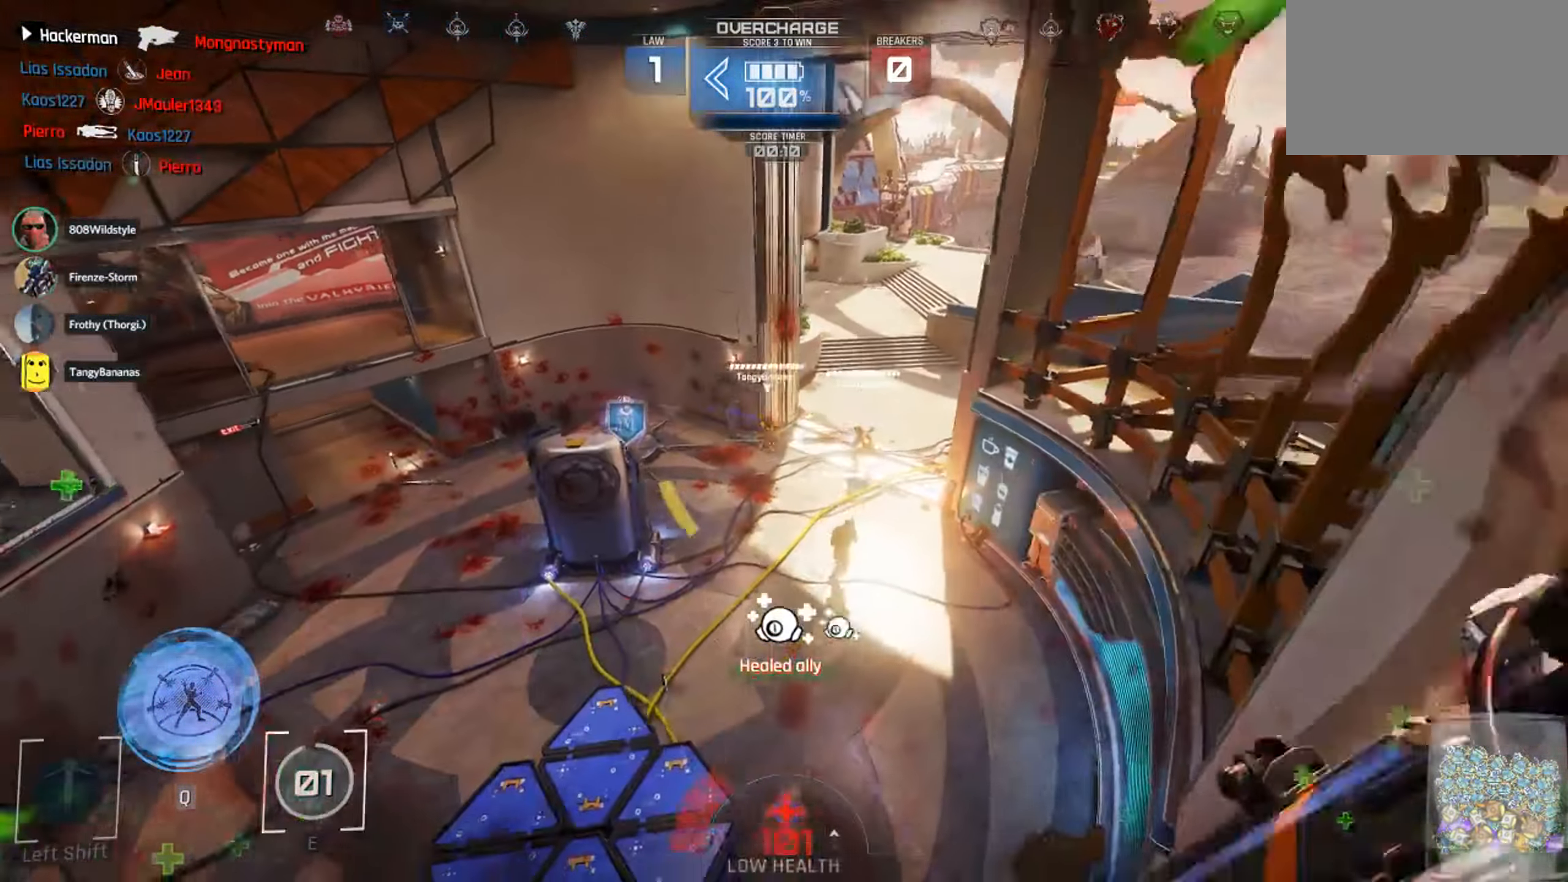
{"keys": ["d", "s"], "mouse": [], "events": [[467, "s", "down"]]}
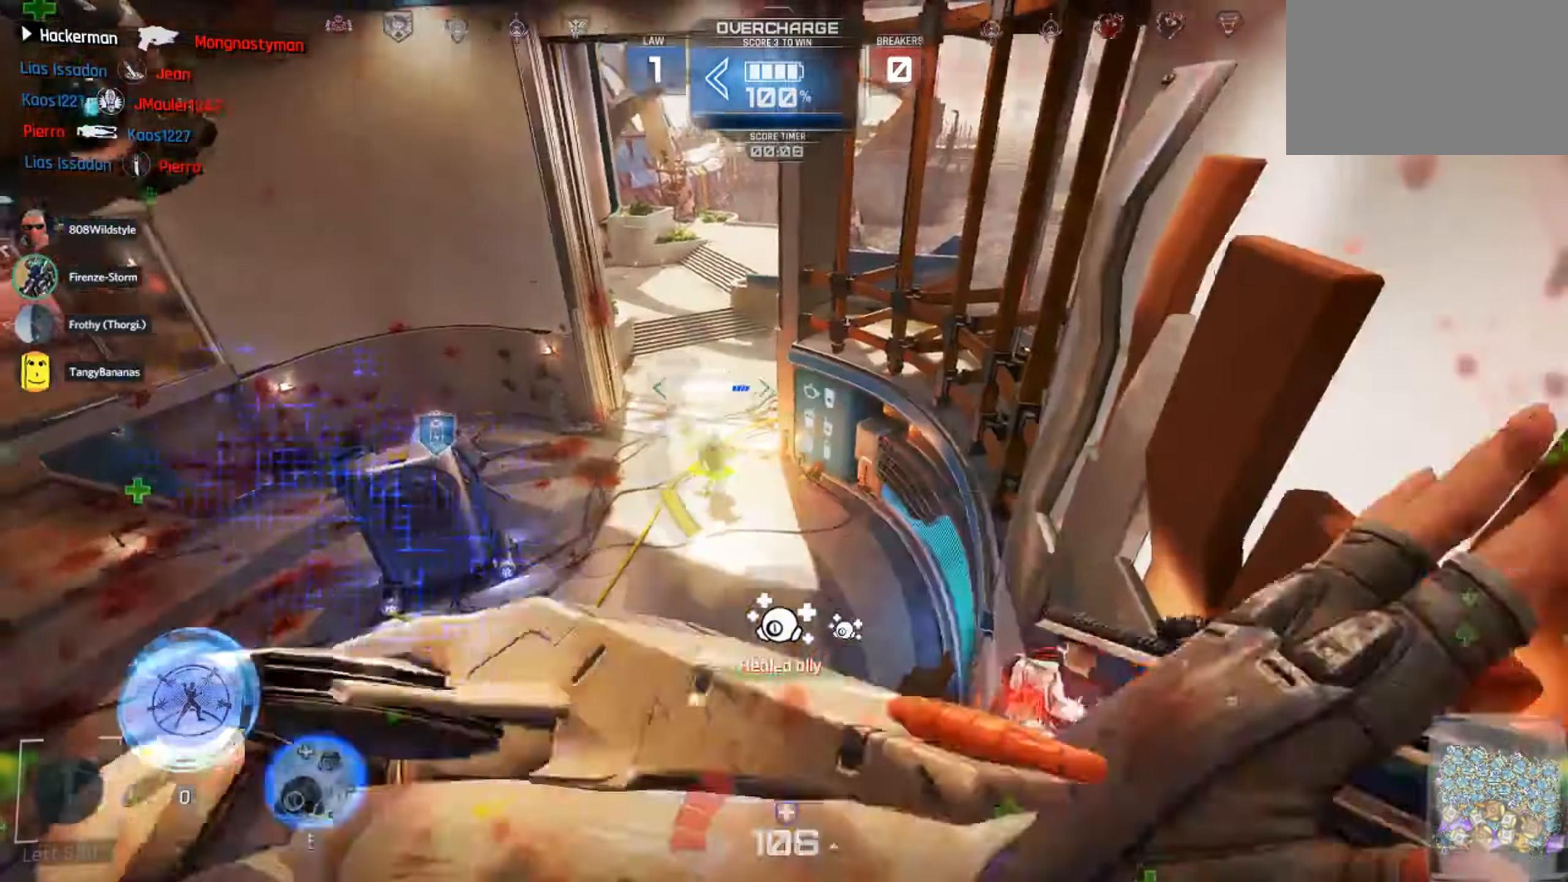
{"keys": ["a"], "mouse": [], "events": [[183, "a", "down"], [217, "shift", "down"], [250, "d", "up"], [383, "s", "up"], [417, "shift", "up"]]}
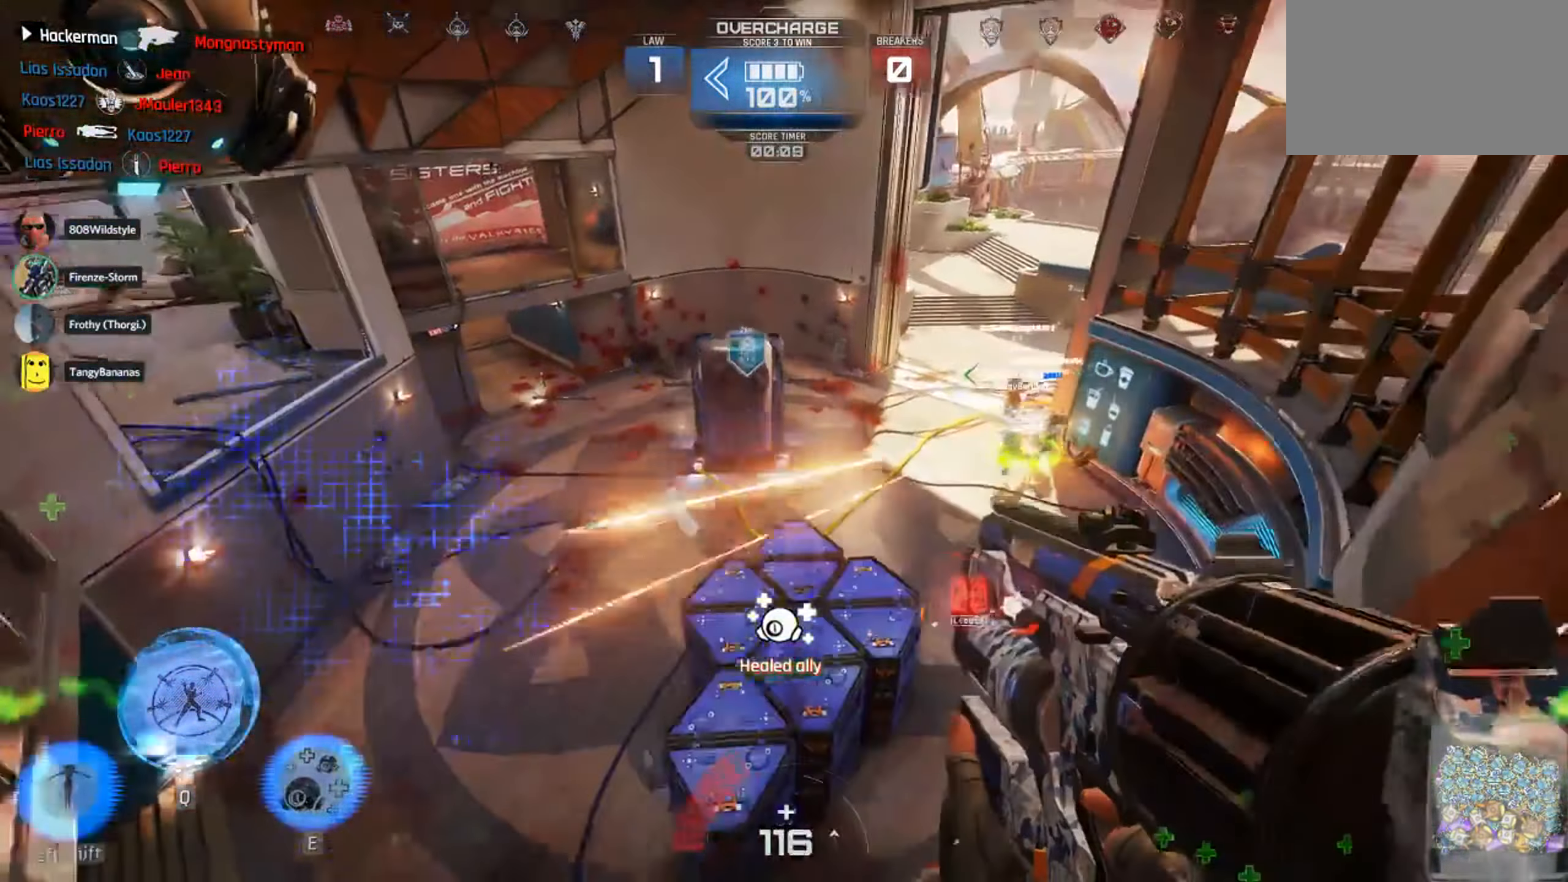
{"keys": ["a"], "mouse": [], "events": [[17, "s", "down"], [434, "s", "up"]]}
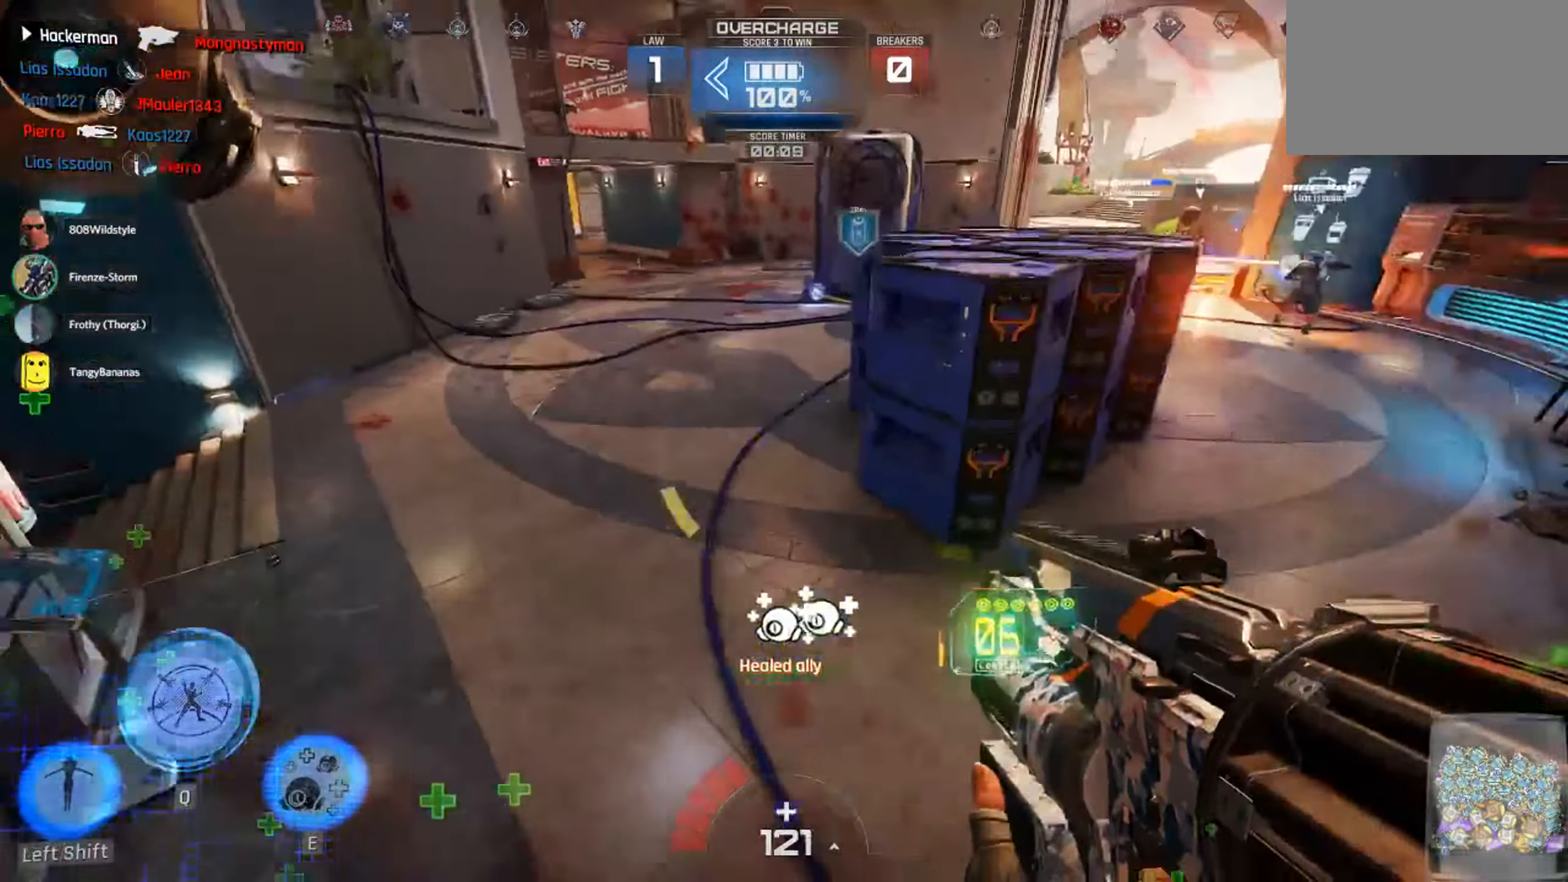
{"keys": ["d", "s"], "mouse": [], "events": [[50, "space", "down"], [284, "s", "down"], [350, "a", "up"], [400, "d", "down"], [400, "space", "up"]]}